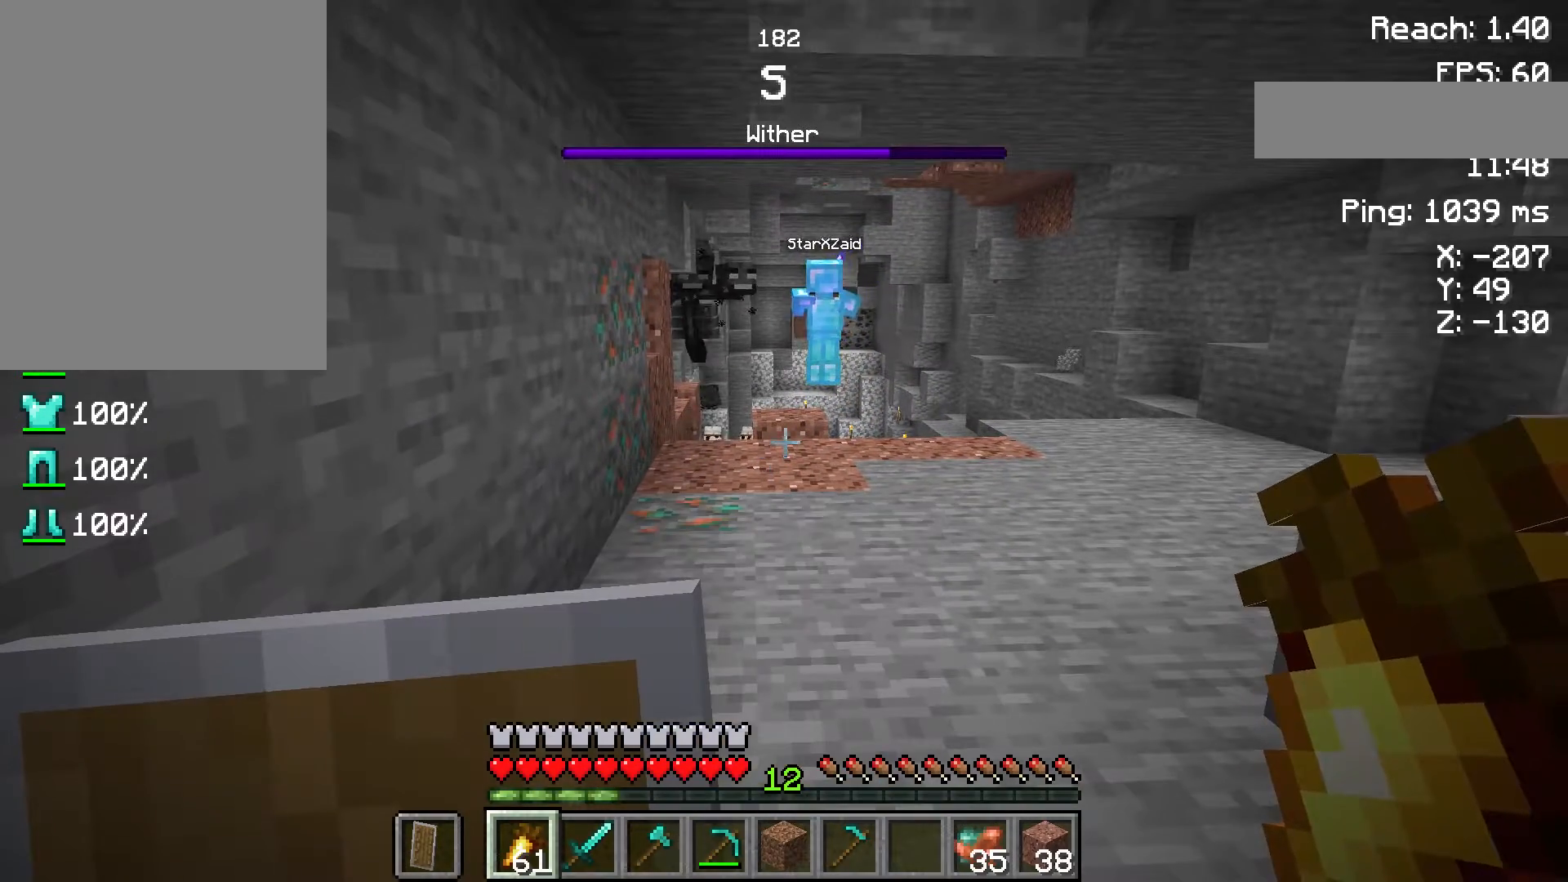
Gameplay with keyboard and mouse; each line is a JSON object with the keys and mouse buttons held at the frame after it. "events" lists presses ("down") and releases ("up") of "a", "d", "s", "space", "w", "mouse_left" and "mouse_right" between this image and that frame as [ms after this image, input, new state], when the widget could be followed in between. "mouse_left", "mouse_right" = the "left", "right" buttons of the "mouse" list. No other keys are recorded. Fast repeated clicks can show as one long hold. Not read: mouse_move.
{"keys": [], "mouse": [], "events": []}
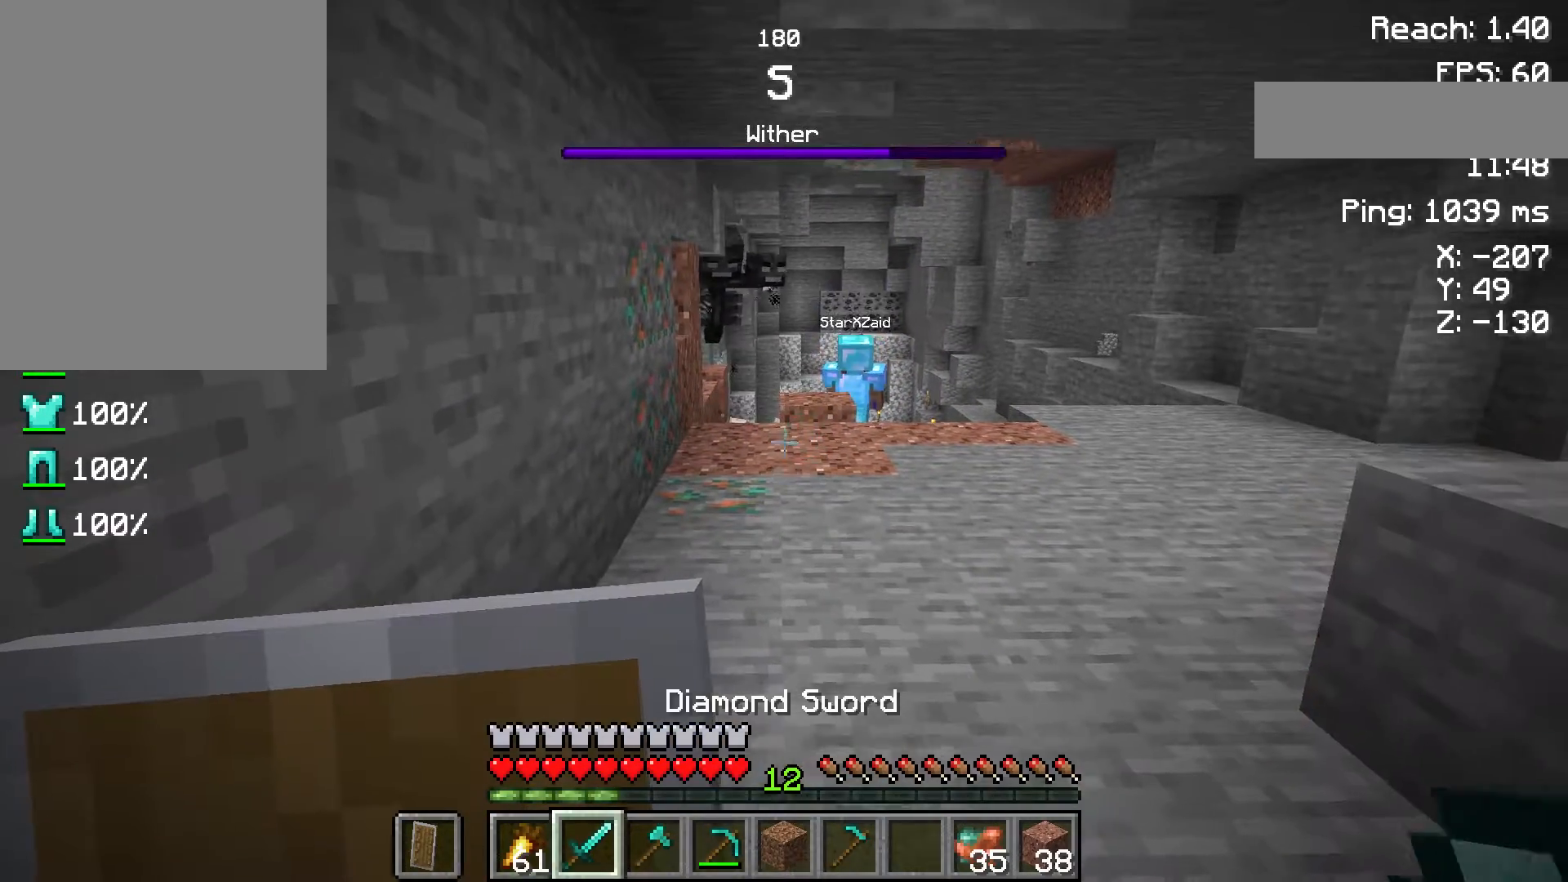
{"keys": ["d", "w"], "mouse": [], "events": [[33, "w", "down"], [417, "d", "down"]]}
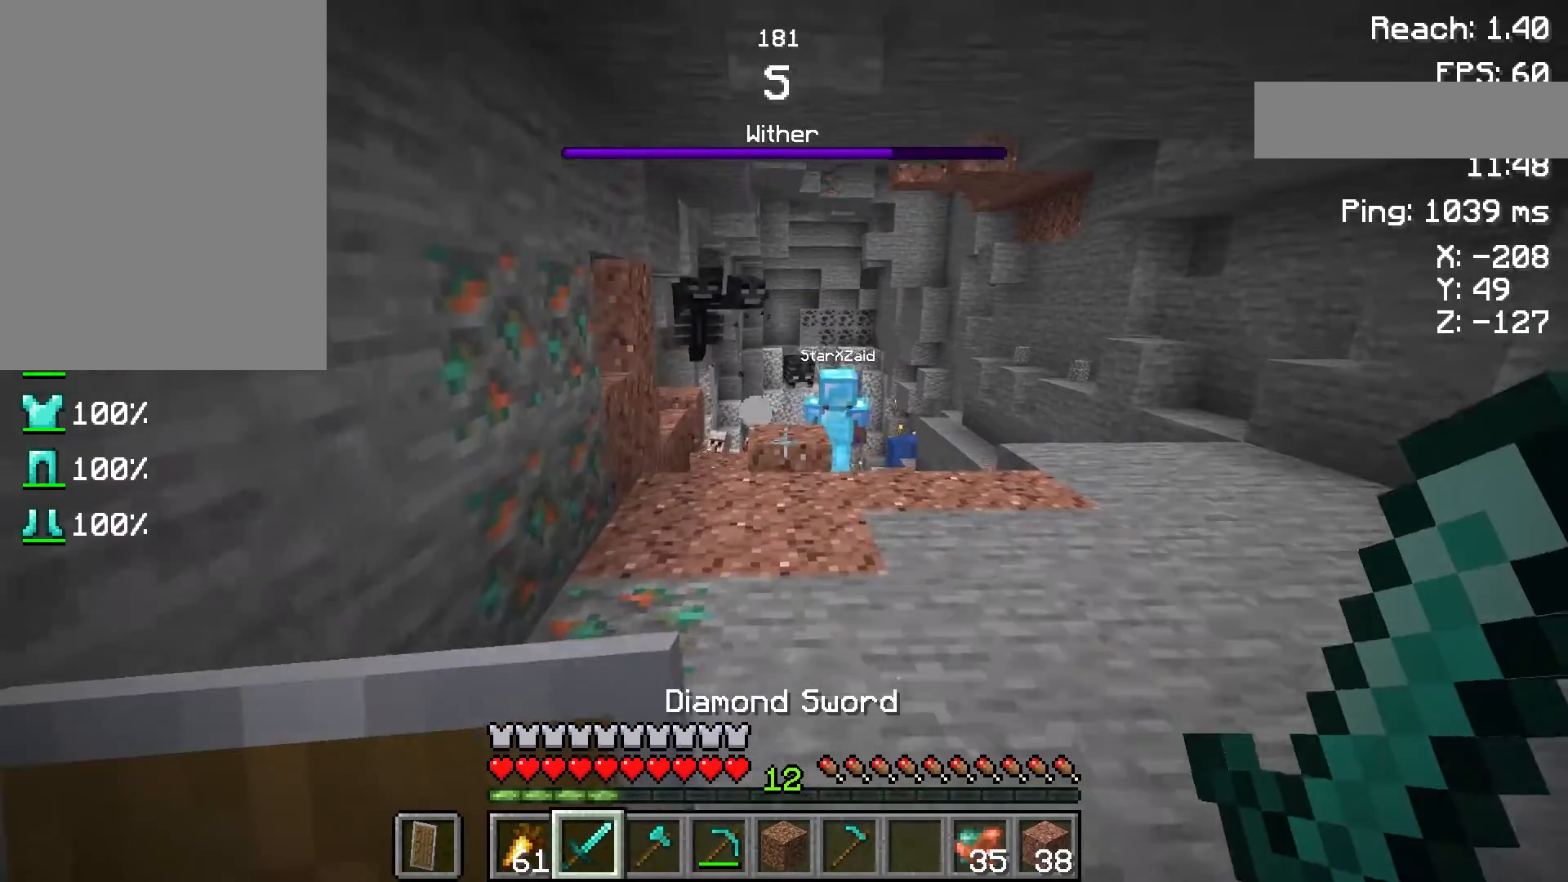
{"keys": ["d"], "mouse": [], "events": [[267, "d", "up"], [483, "w", "up"], [500, "d", "down"]]}
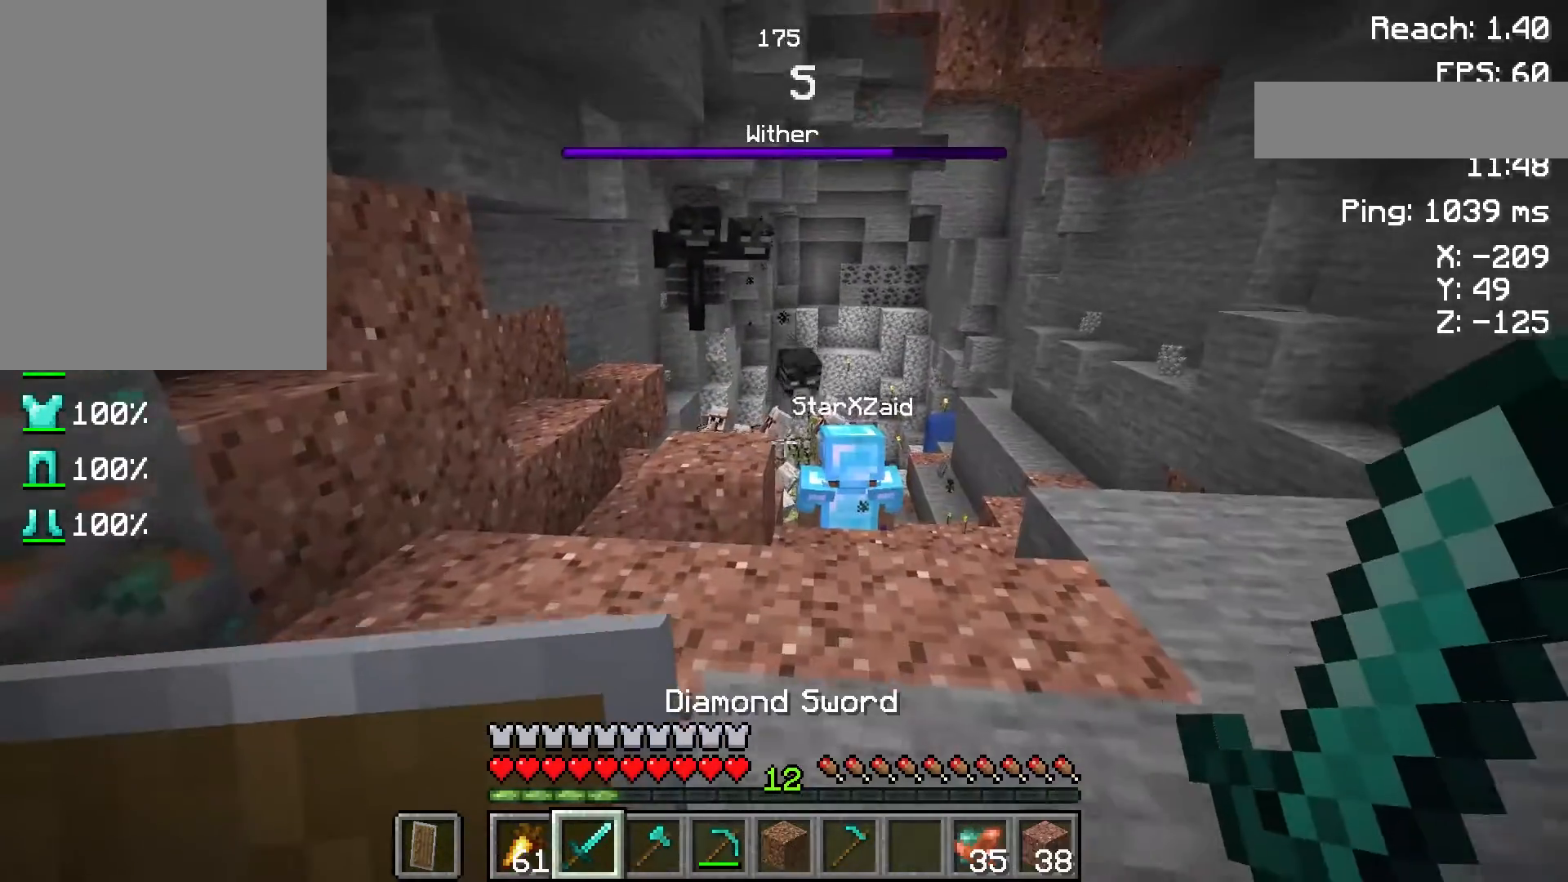
{"keys": ["d"], "mouse": [], "events": [[367, "w", "down"], [500, "w", "up"]]}
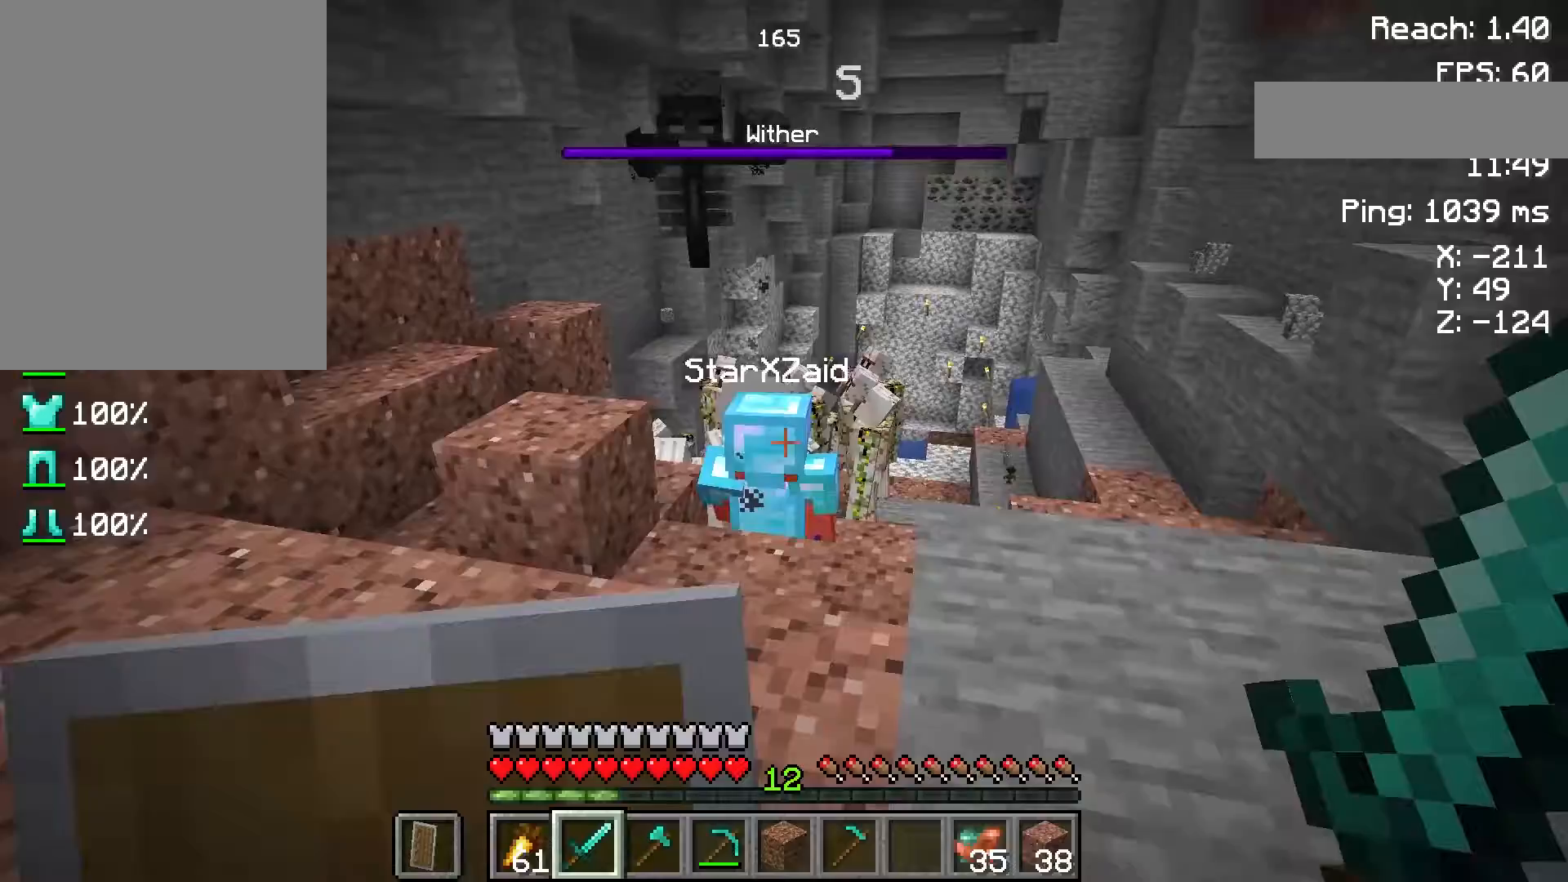
{"keys": ["d"], "mouse": [], "events": []}
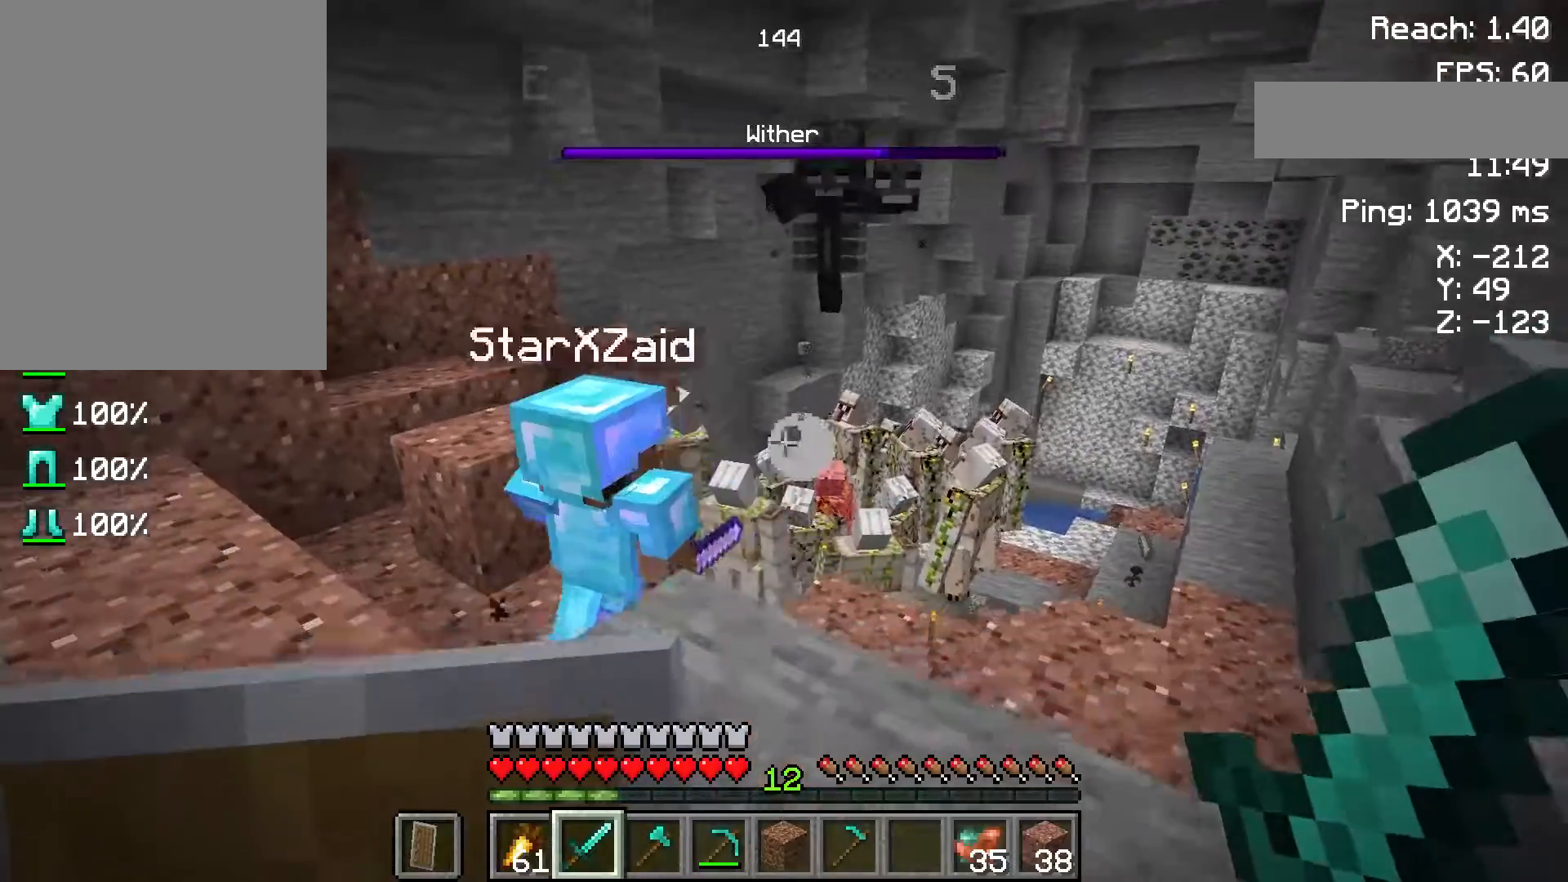
{"keys": ["a", "s"], "mouse": [], "events": [[217, "d", "up"], [383, "a", "down"], [417, "s", "down"]]}
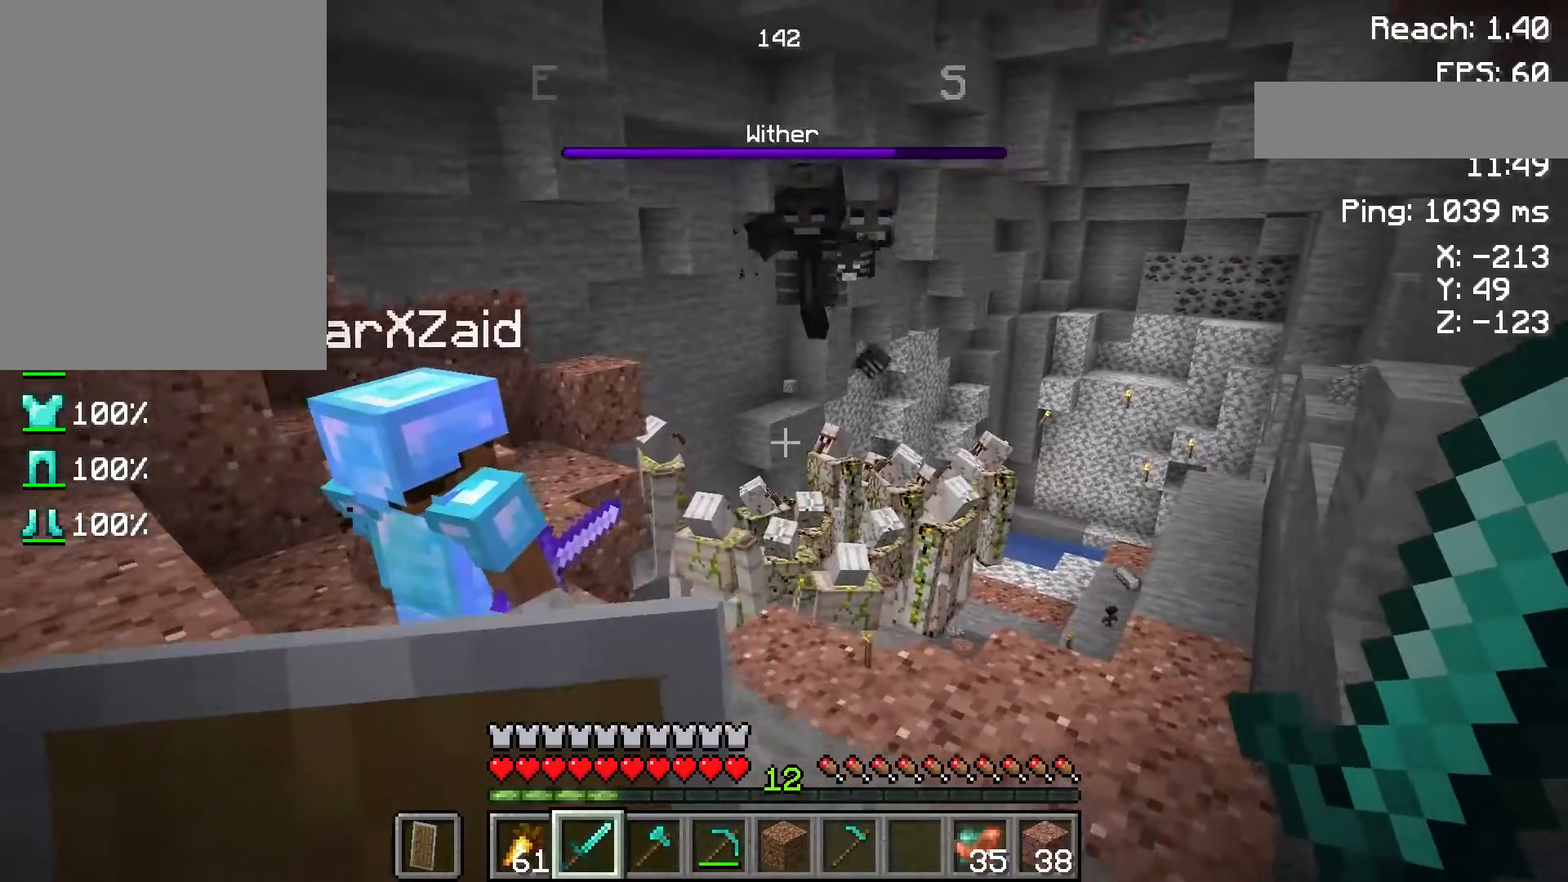
{"keys": ["d"], "mouse": [], "events": [[200, "a", "up"], [367, "s", "up"], [417, "d", "down"]]}
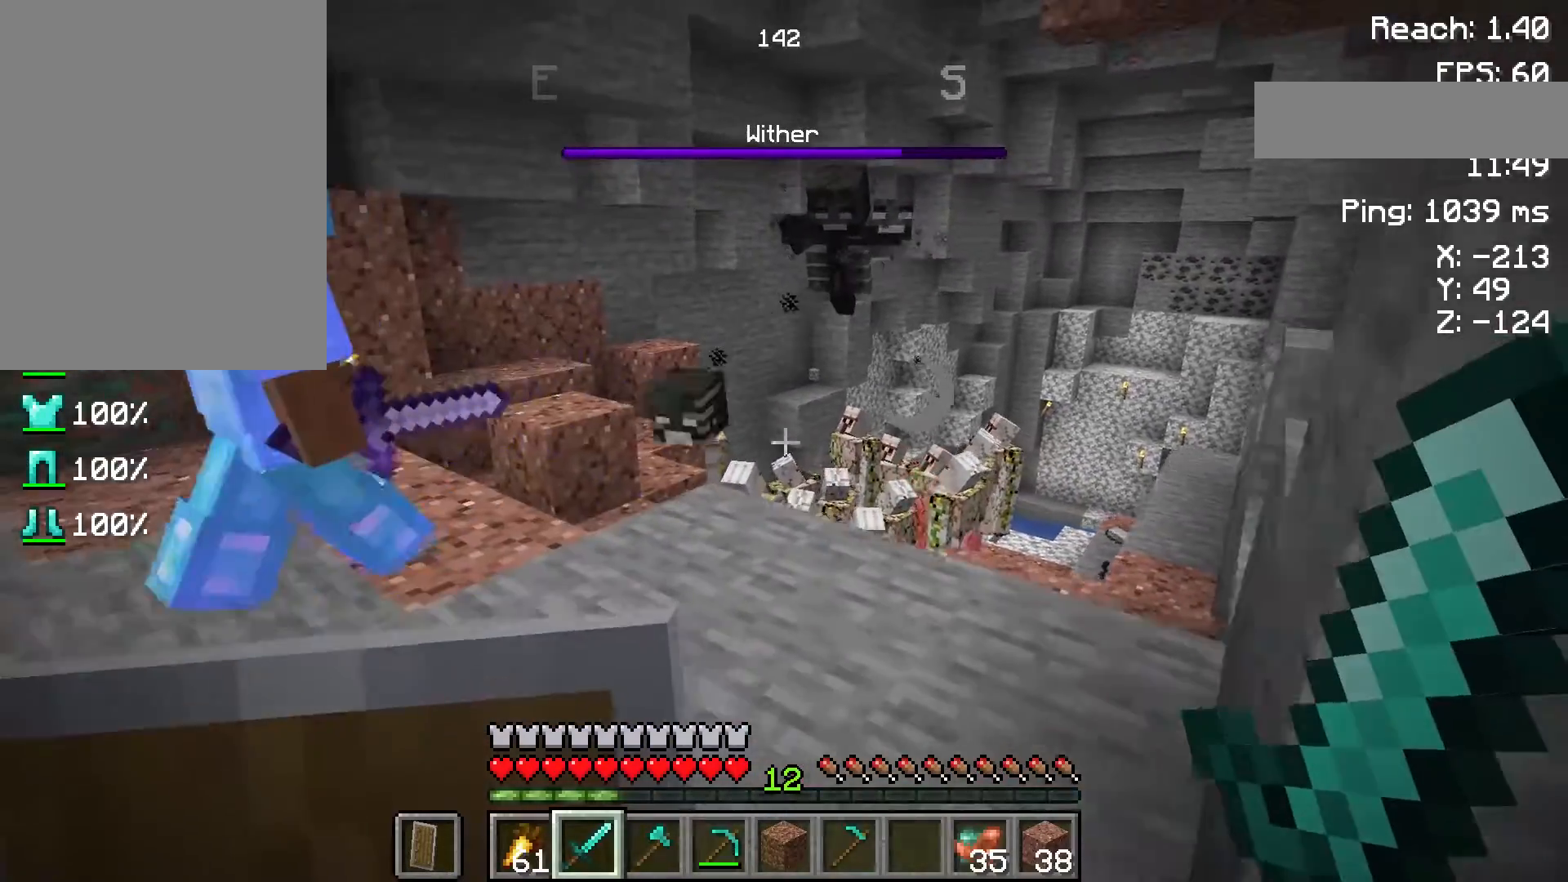
{"keys": [], "mouse": [], "events": [[100, "d", "up"], [200, "a", "down"], [467, "a", "up"]]}
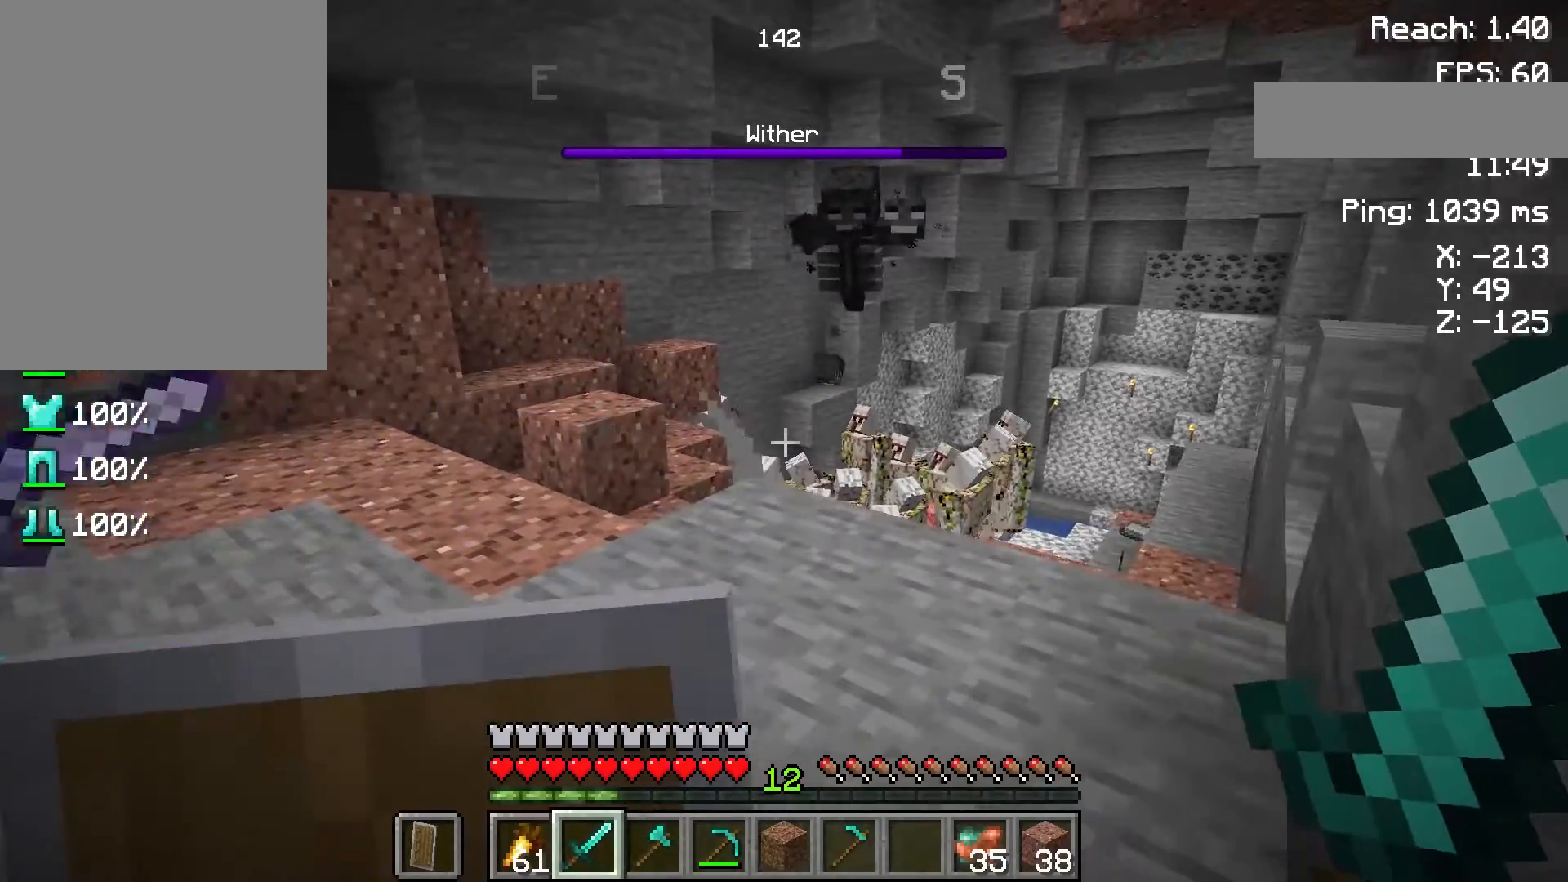
{"keys": [], "mouse": [], "events": [[33, "d", "down"], [367, "d", "up"]]}
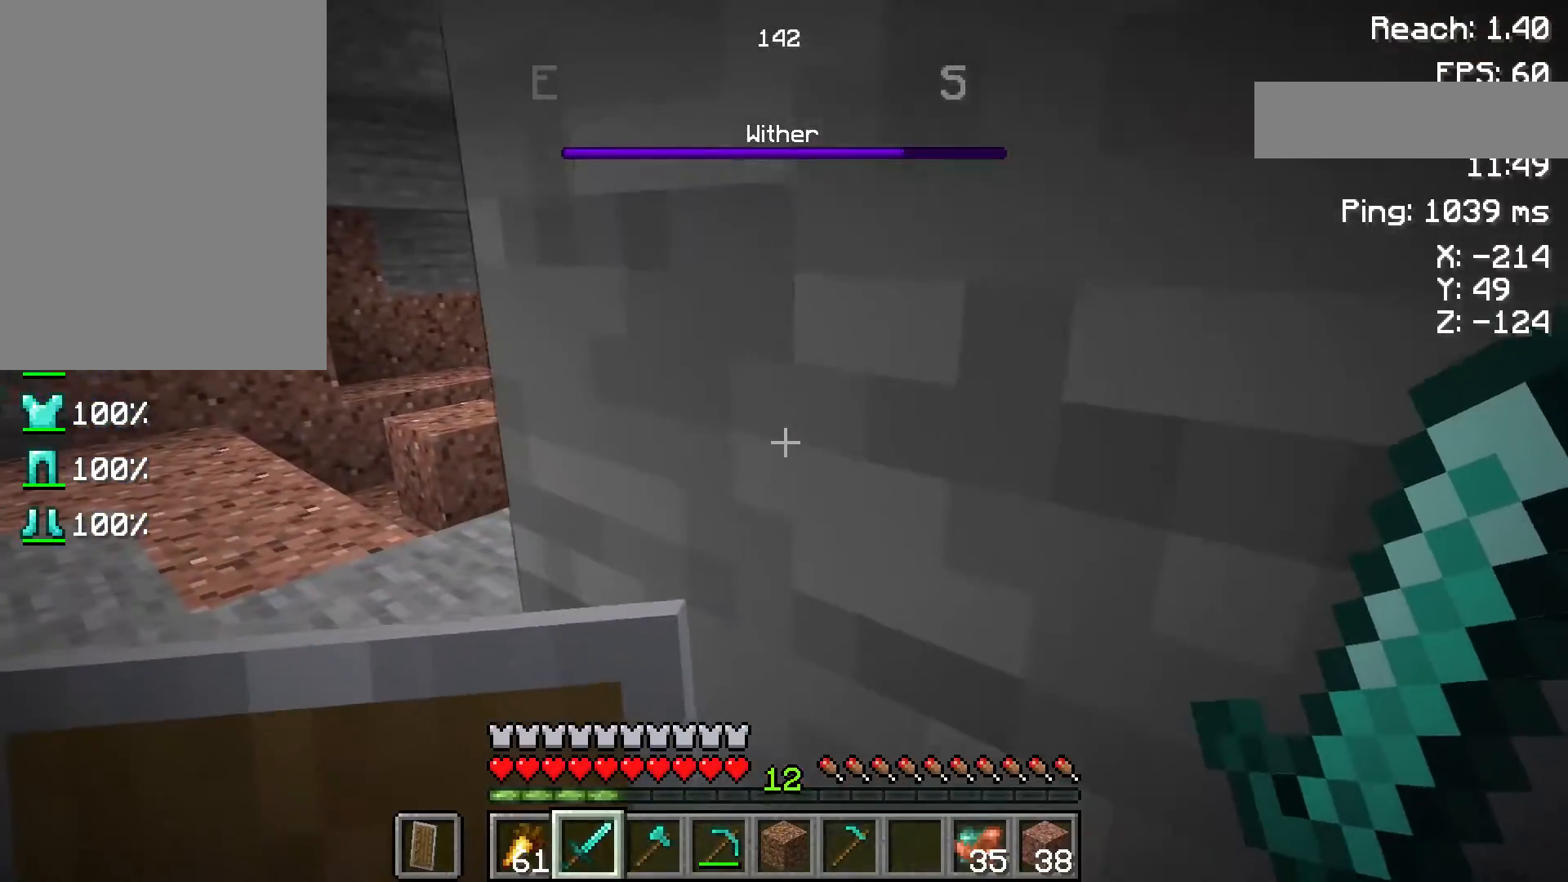
{"keys": [], "mouse": [], "events": [[67, "a", "down"], [350, "a", "up"]]}
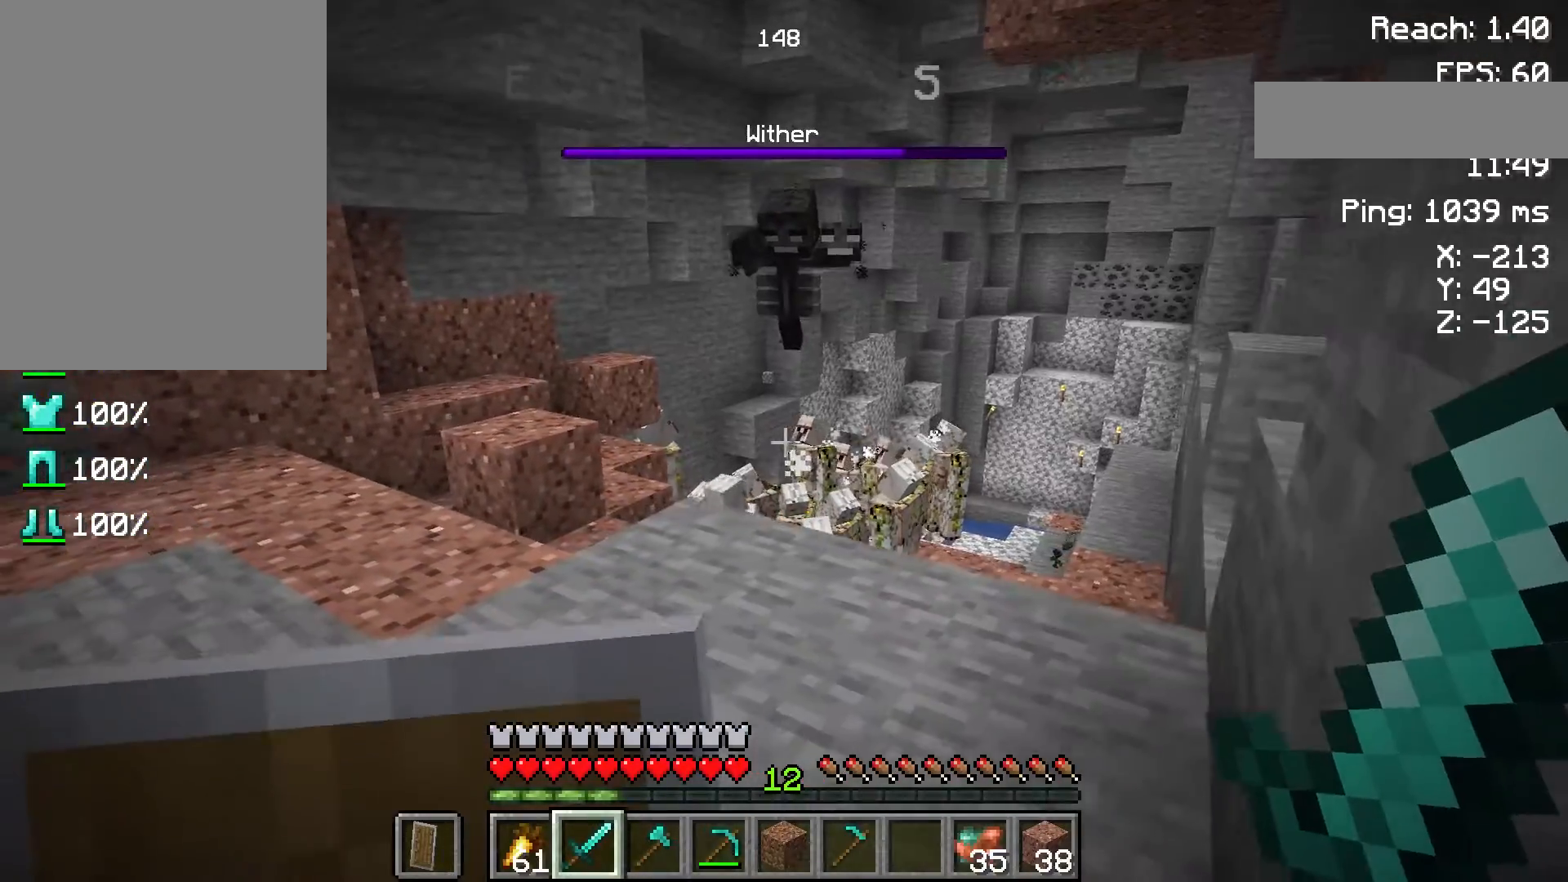
{"keys": ["a"], "mouse": [], "events": [[17, "d", "down"], [283, "d", "up"], [483, "a", "down"]]}
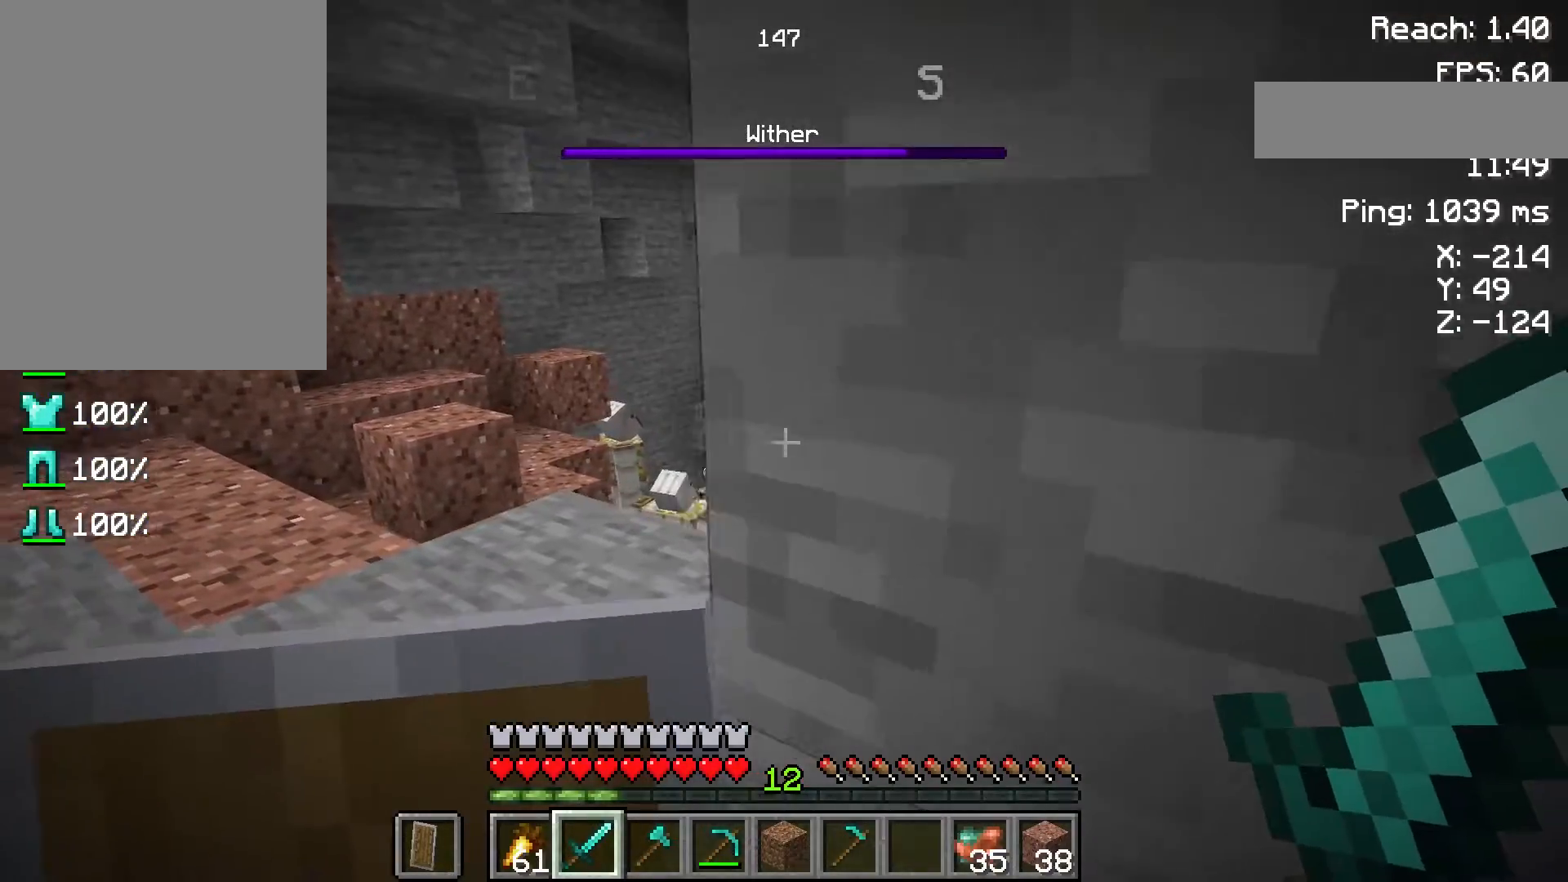
{"keys": [], "mouse": [], "events": [[67, "a", "up"], [133, "a", "down"], [300, "a", "up"]]}
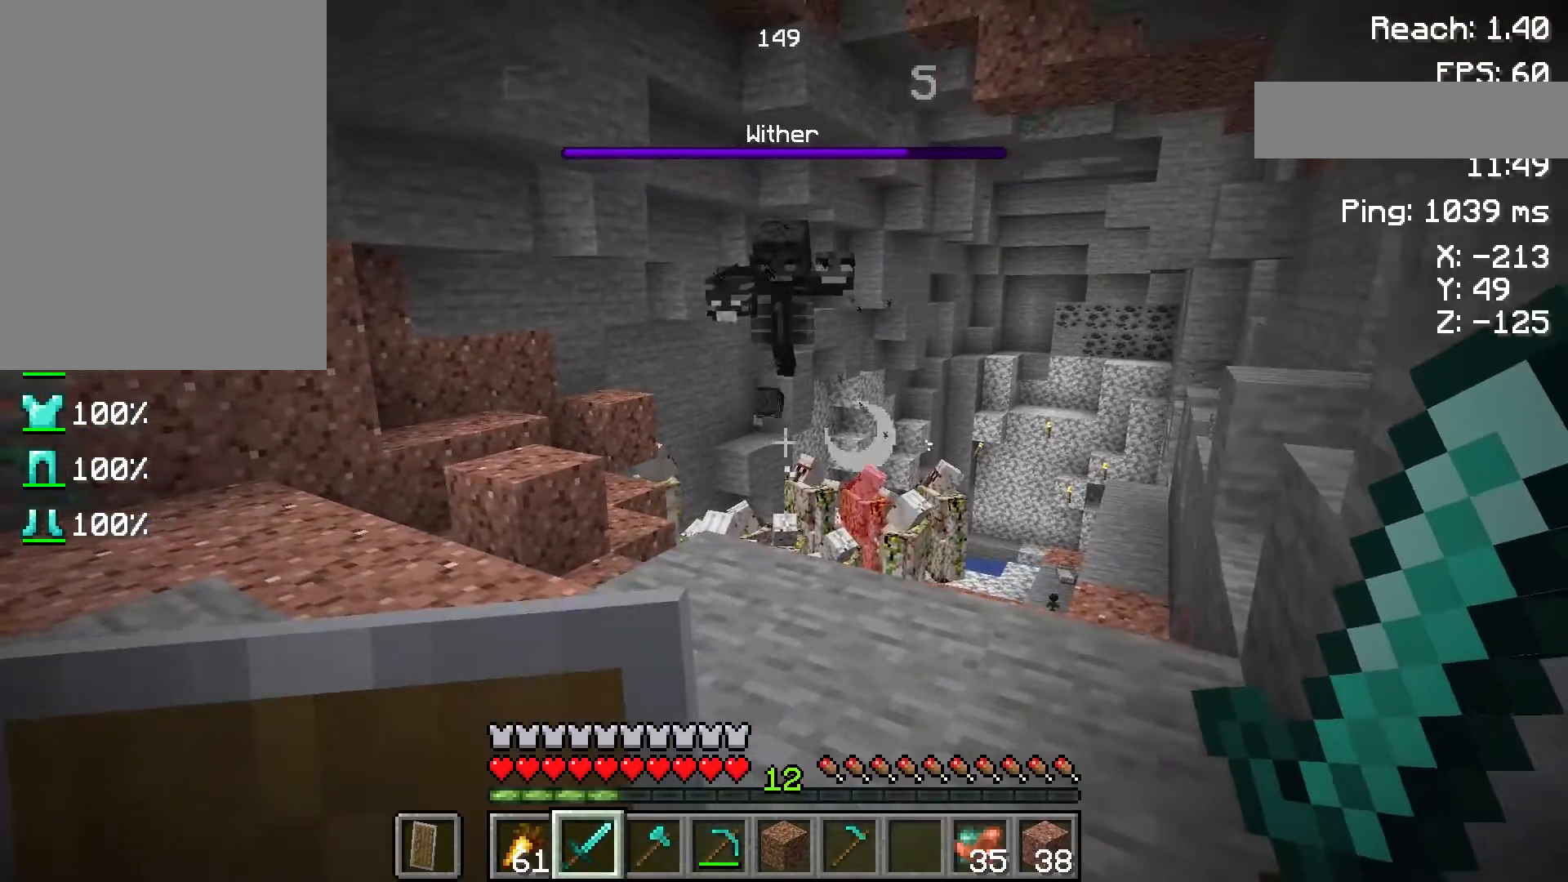
{"keys": ["s"], "mouse": [], "events": [[17, "d", "down"], [150, "d", "up"], [433, "s", "down"]]}
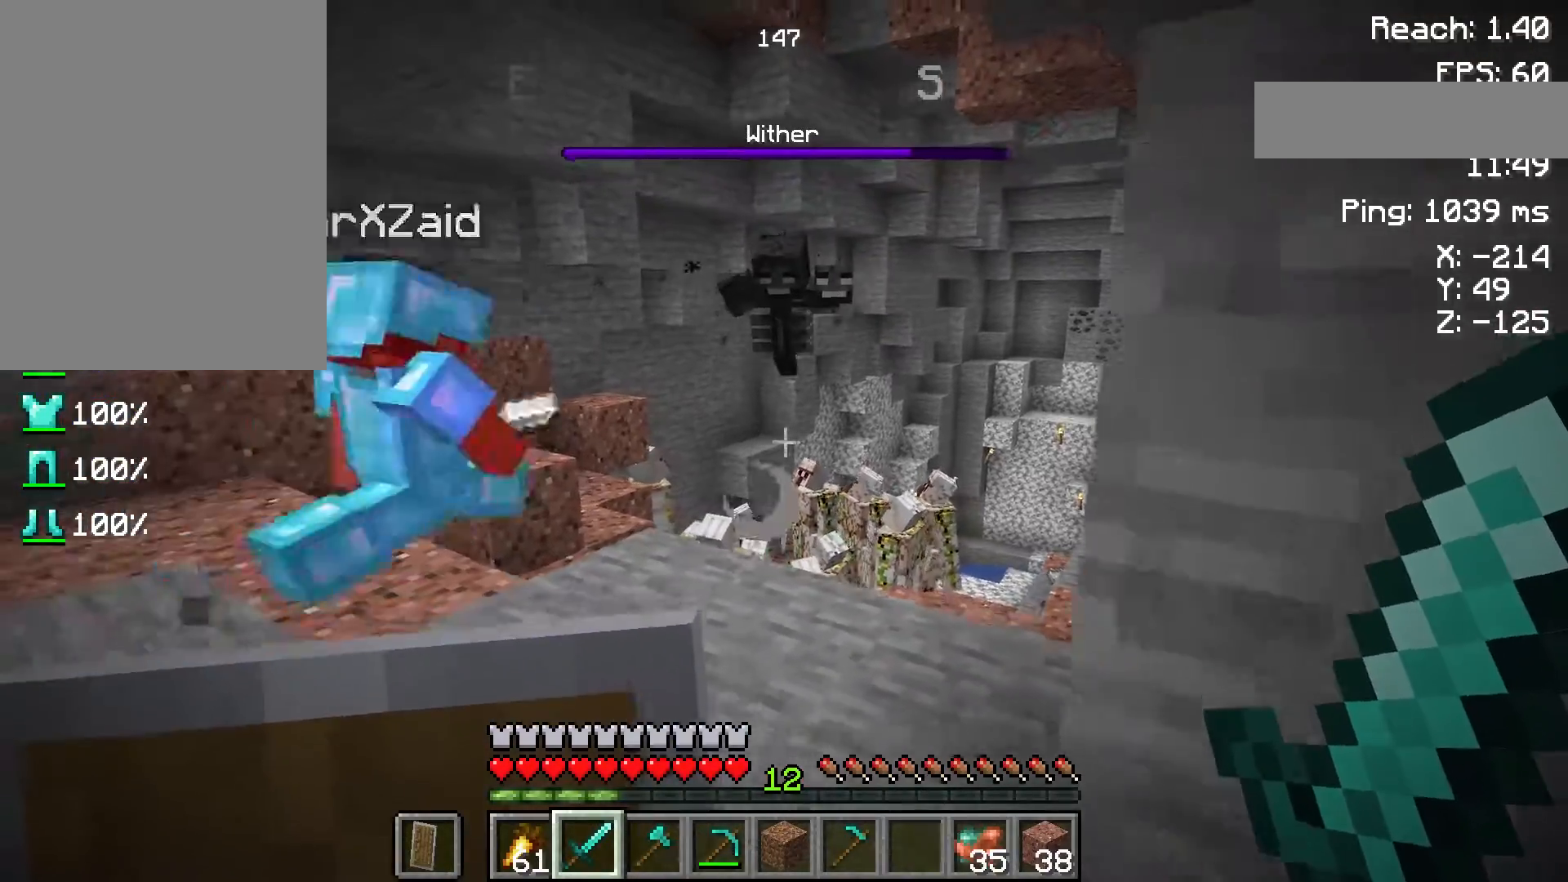
{"keys": ["d", "s"], "mouse": [], "events": [[150, "d", "down"]]}
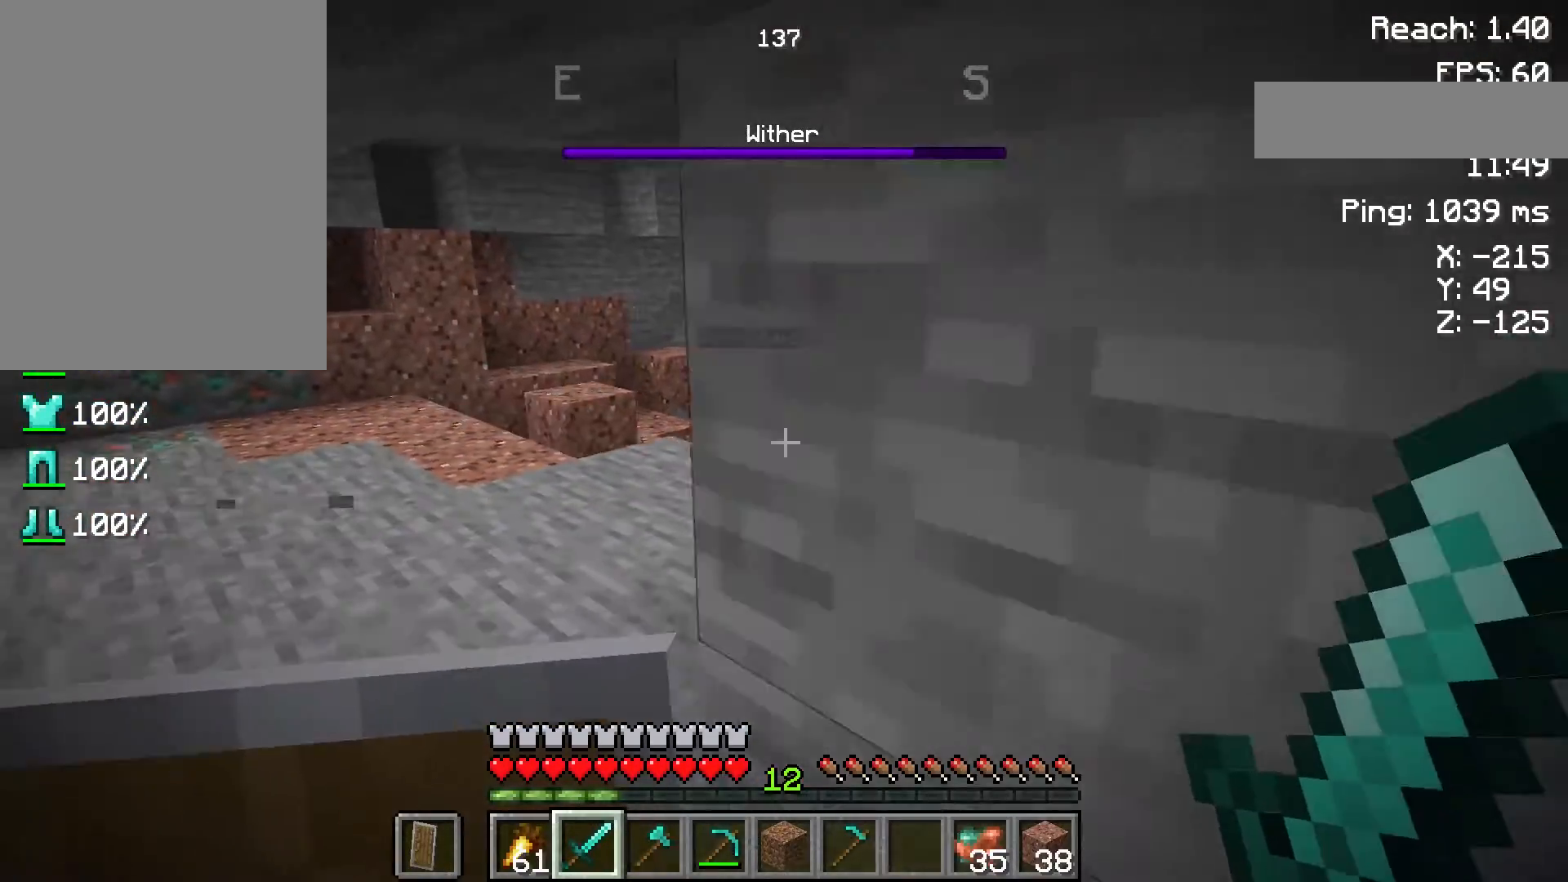
{"keys": ["a"], "mouse": [], "events": [[17, "s", "up"], [250, "d", "up"], [400, "a", "down"]]}
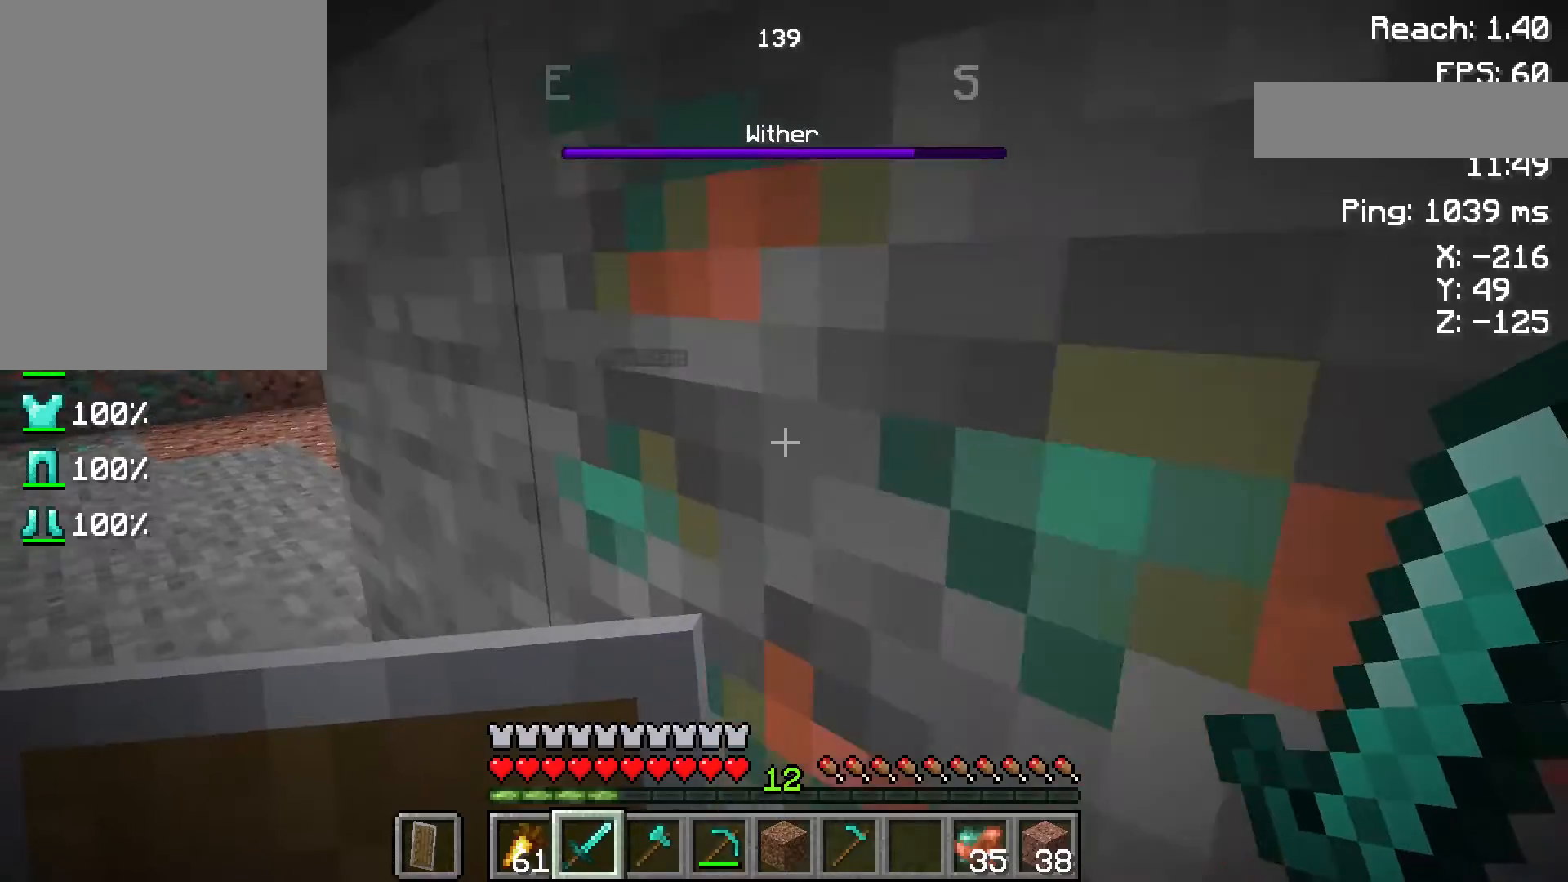
{"keys": ["a"], "mouse": [], "events": [[267, "a", "up"], [483, "a", "down"]]}
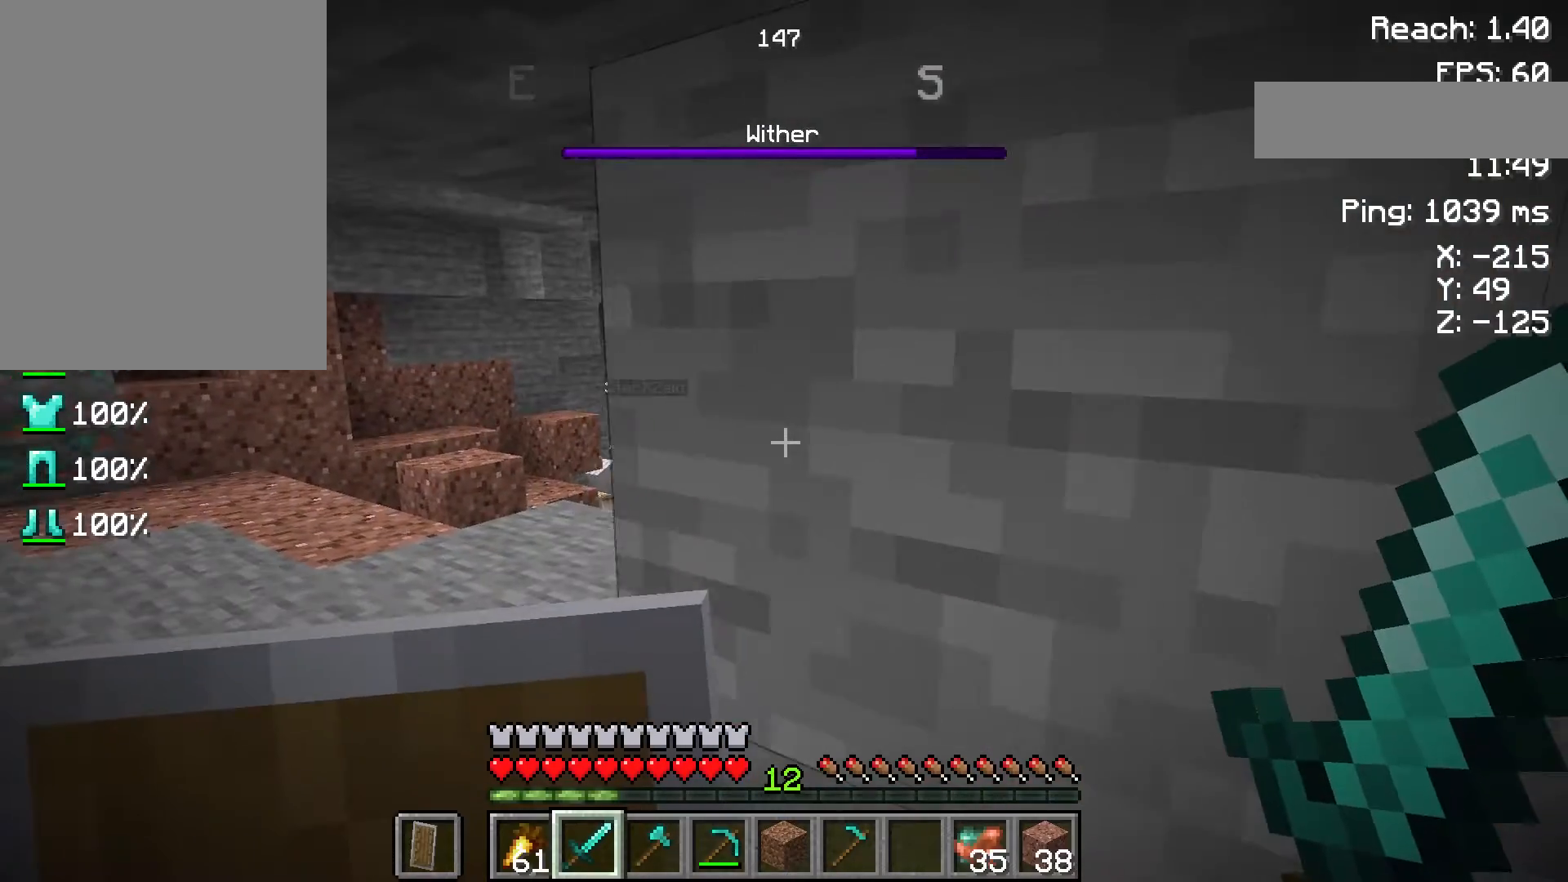
{"keys": ["d"], "mouse": [], "events": [[133, "a", "up"], [367, "d", "down"]]}
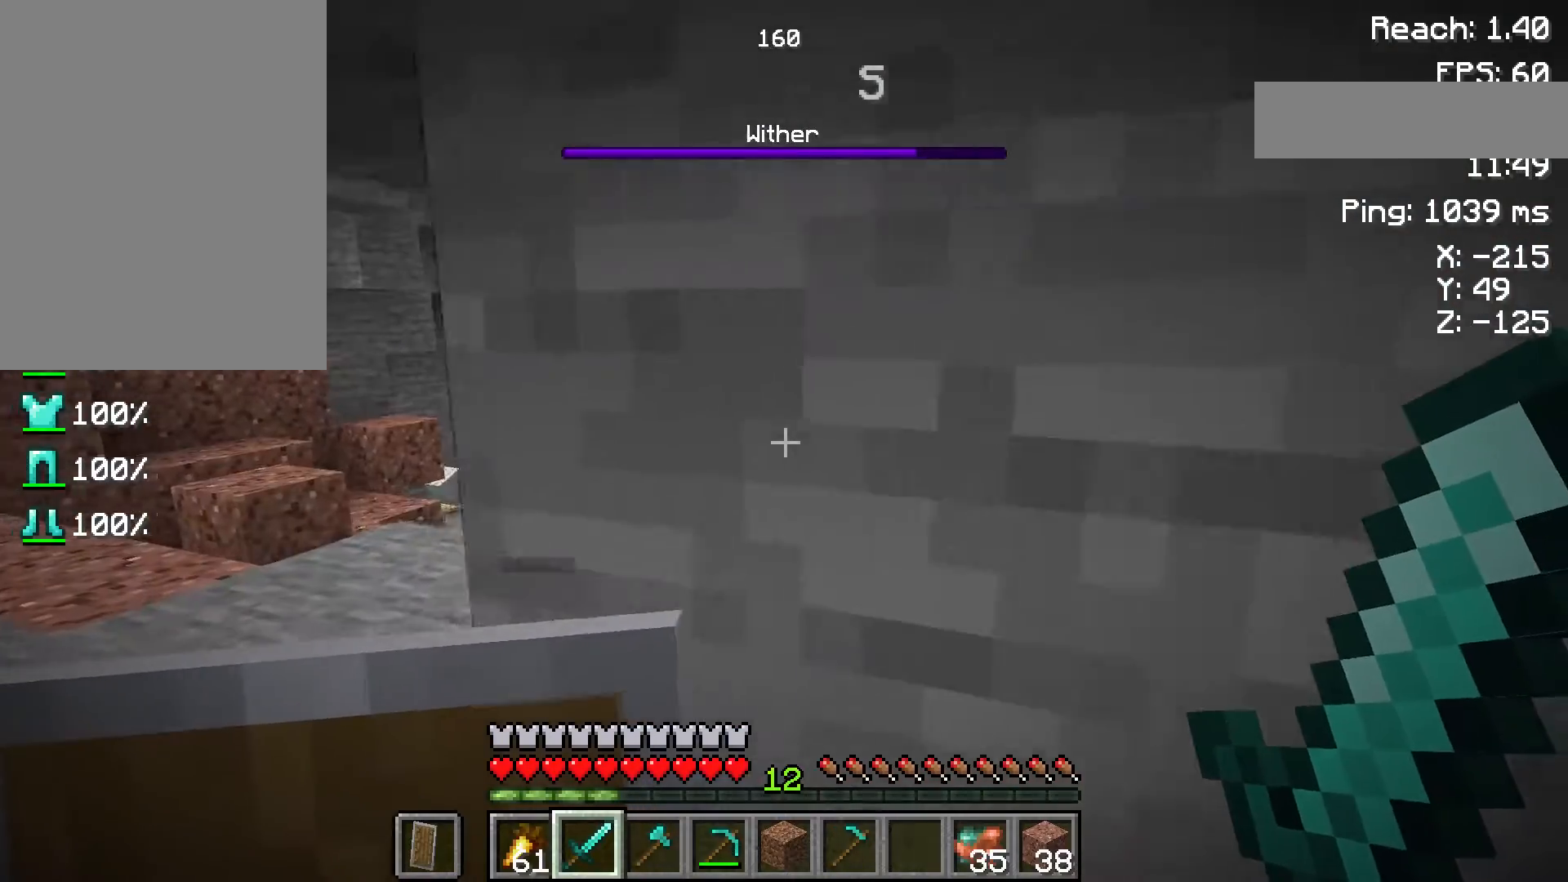
{"keys": ["a"], "mouse": [], "events": [[33, "d", "up"], [183, "a", "down"]]}
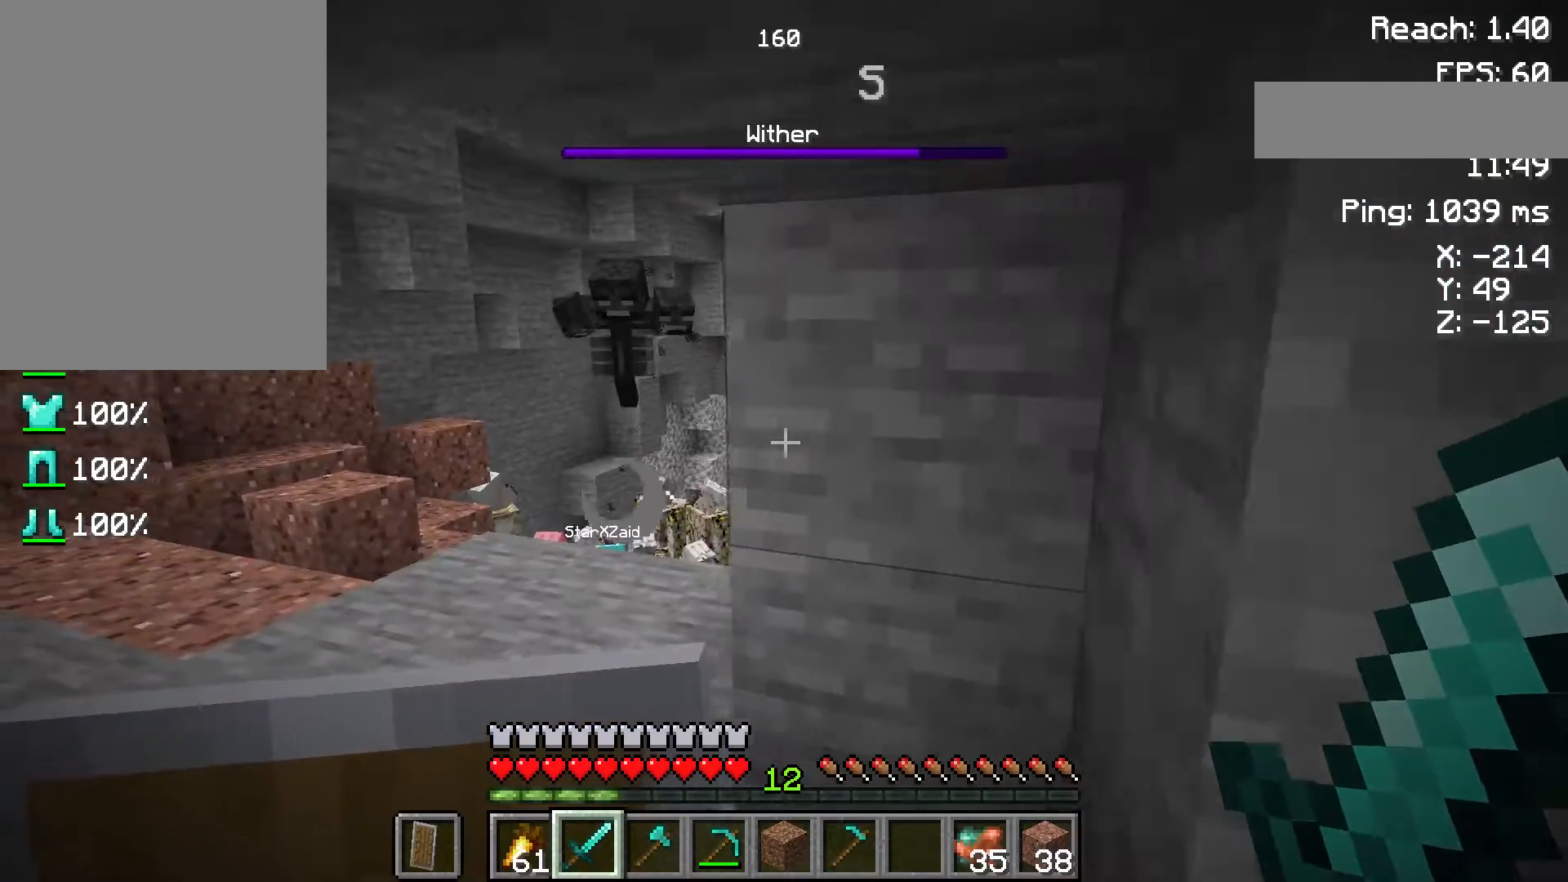
{"keys": ["a"], "mouse": [], "events": [[50, "a", "up"], [500, "a", "down"]]}
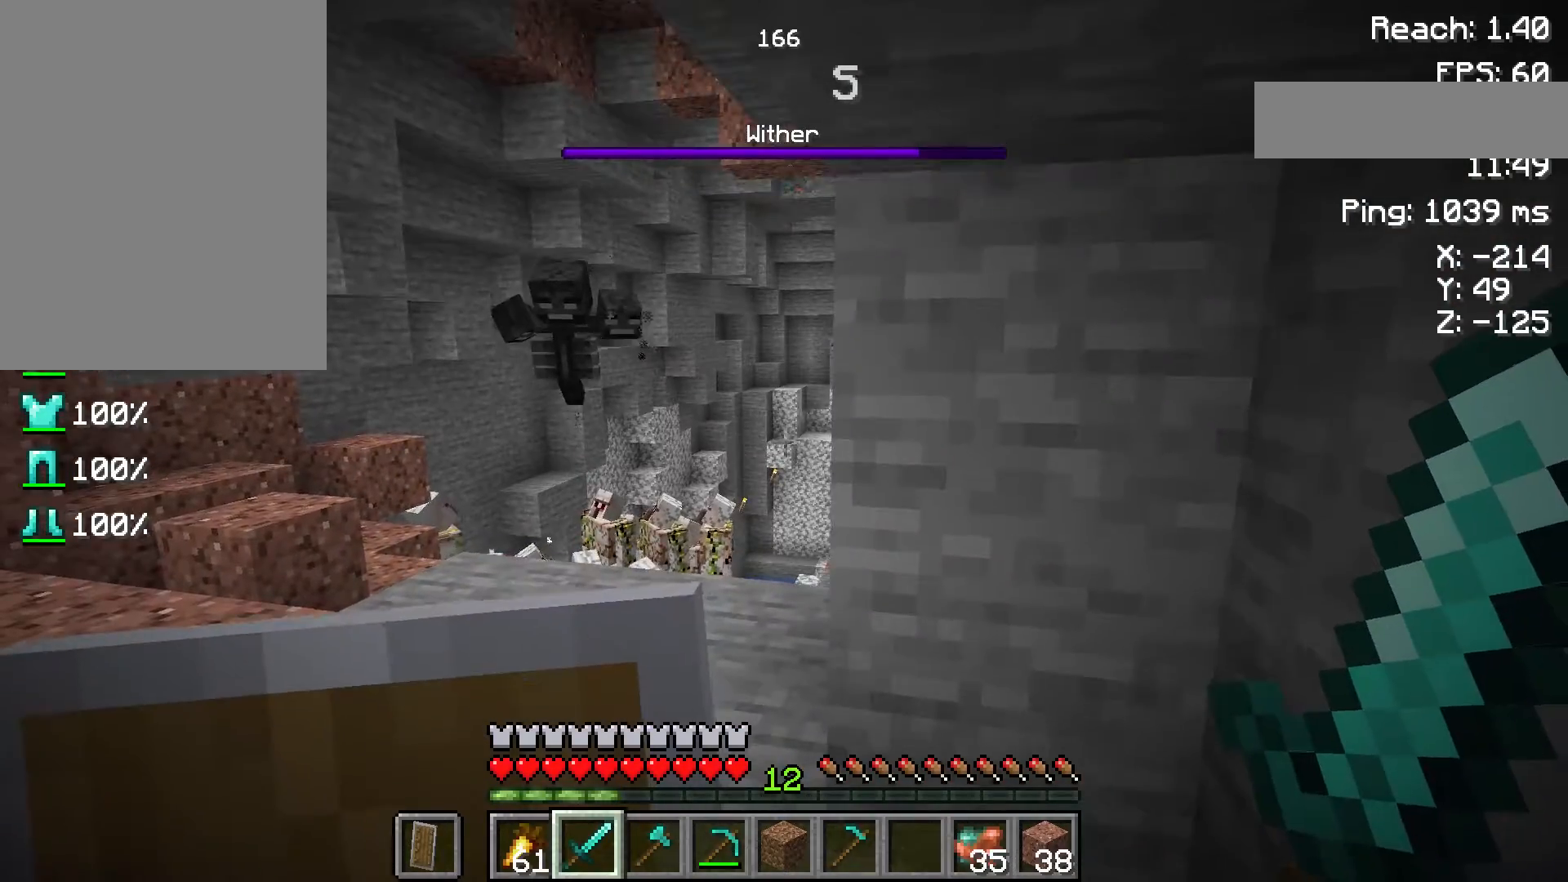
{"keys": ["d"], "mouse": [], "events": [[133, "a", "up"], [467, "d", "down"]]}
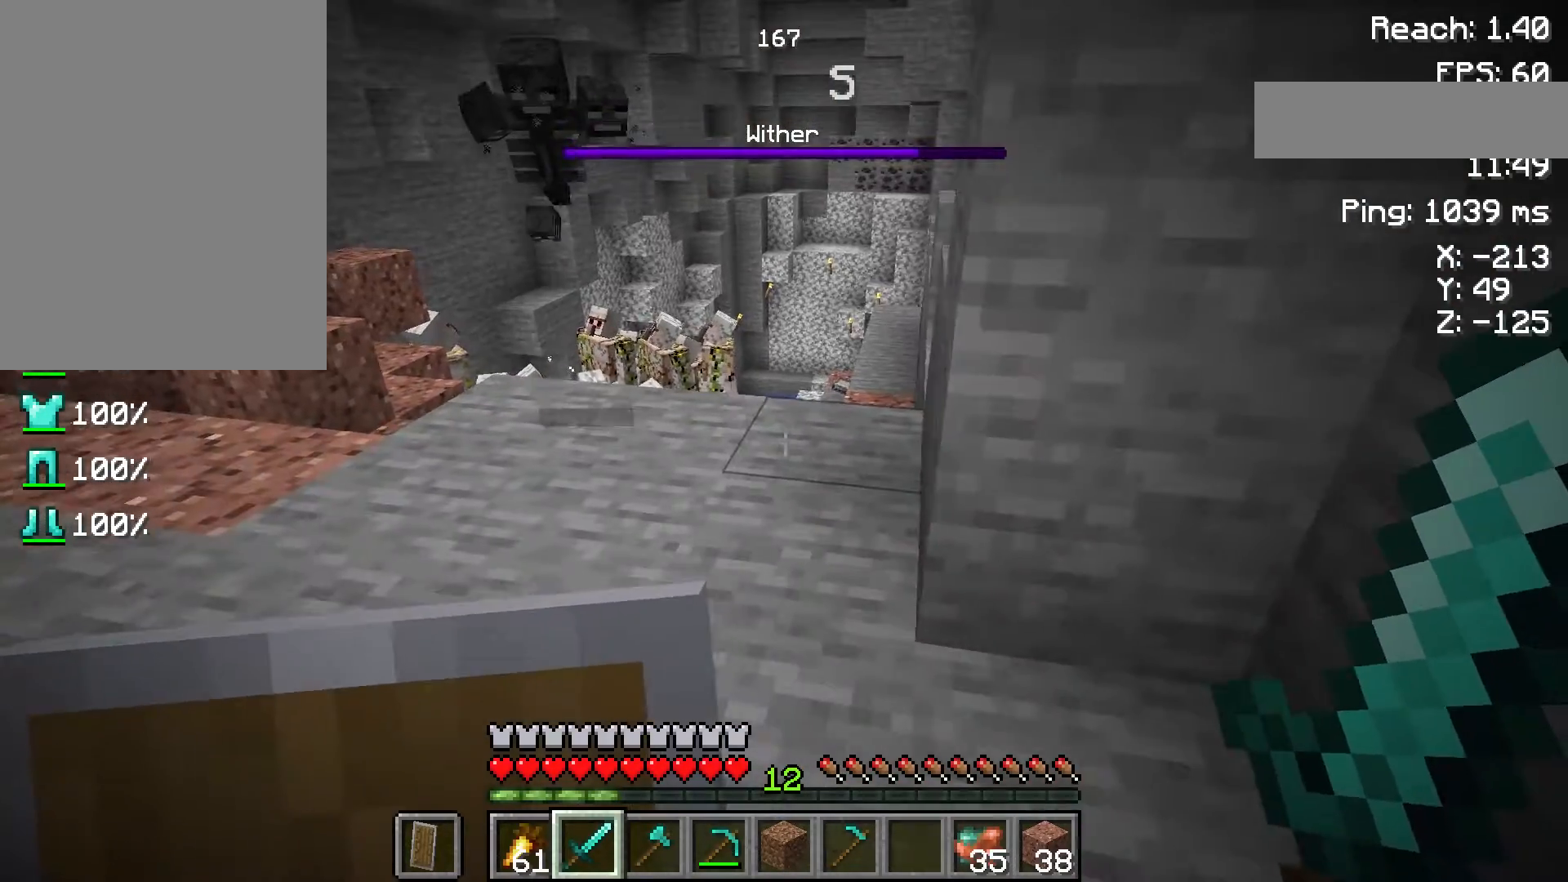
{"keys": [], "mouse": [], "events": [[267, "d", "up"]]}
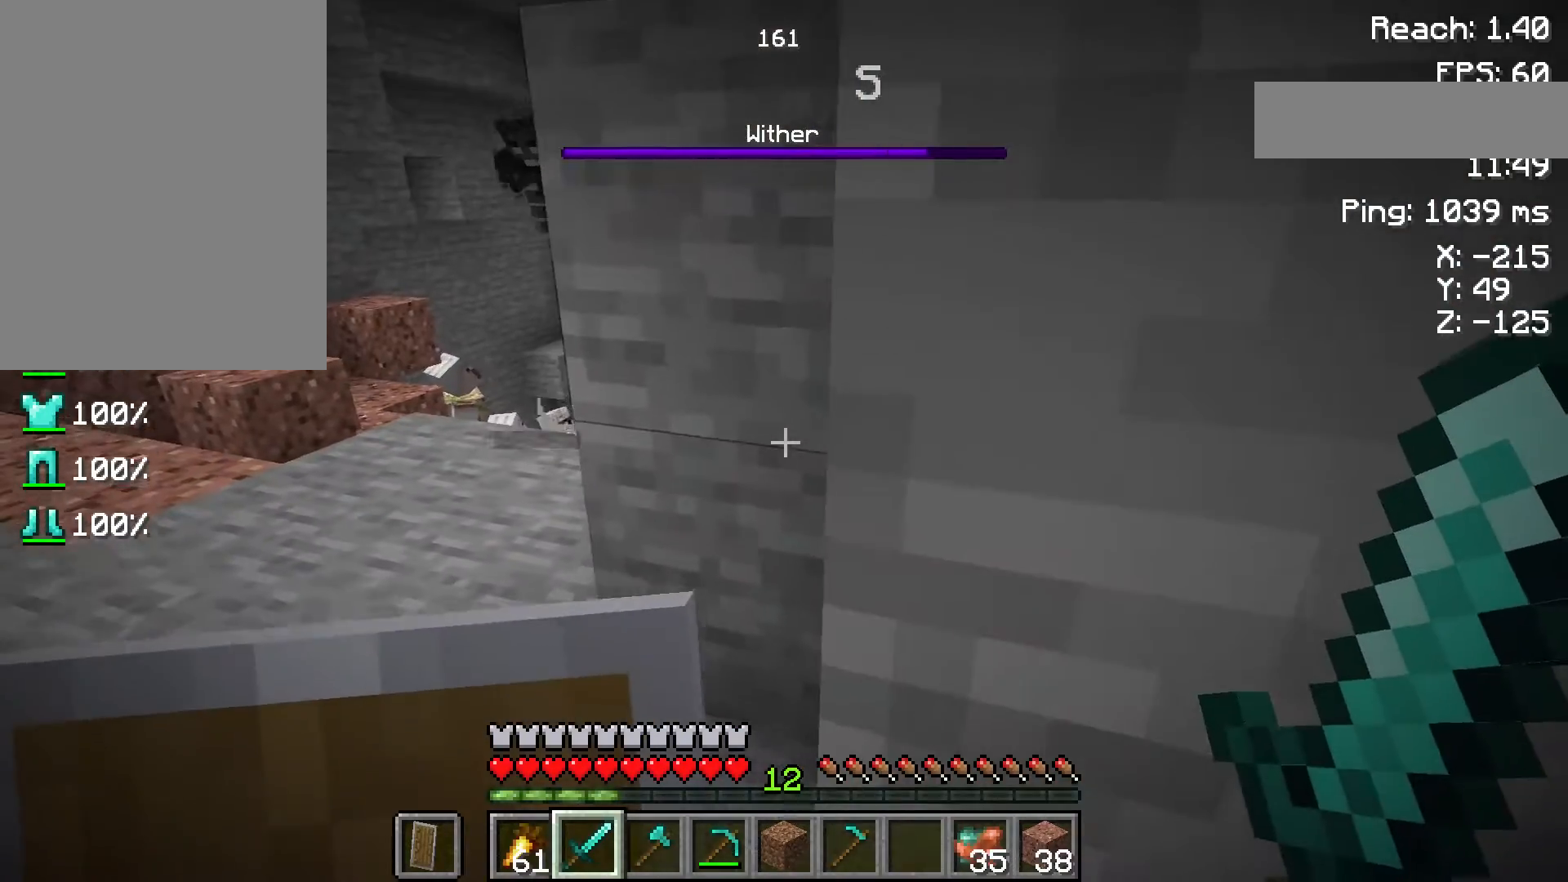
{"keys": ["d"], "mouse": [], "events": [[117, "a", "down"], [333, "a", "up"], [467, "d", "down"]]}
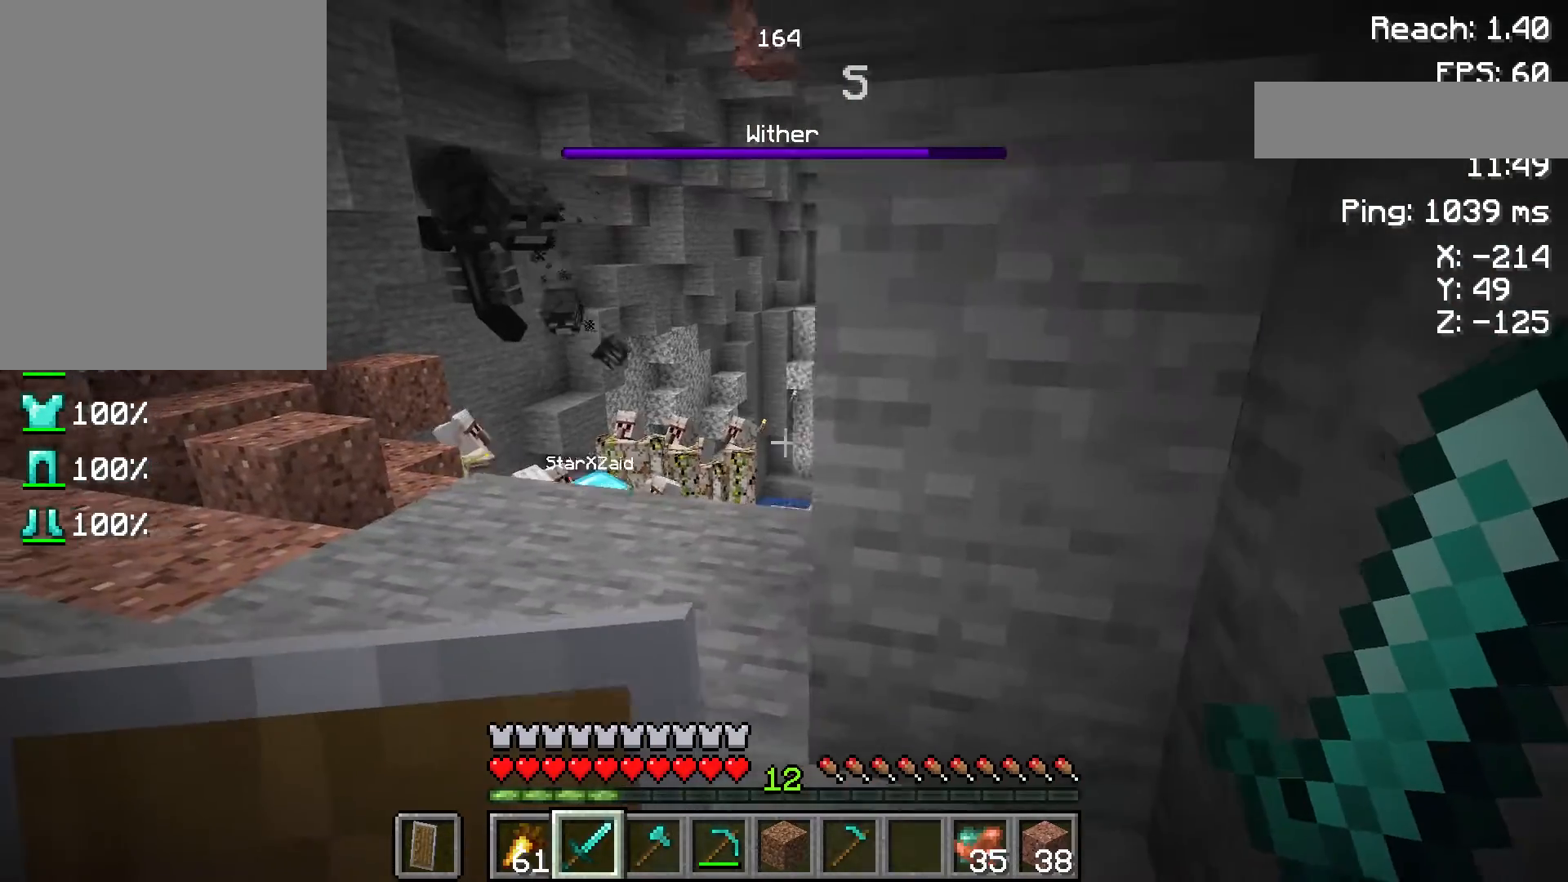
{"keys": ["a"], "mouse": [], "events": [[250, "d", "up"], [450, "a", "down"]]}
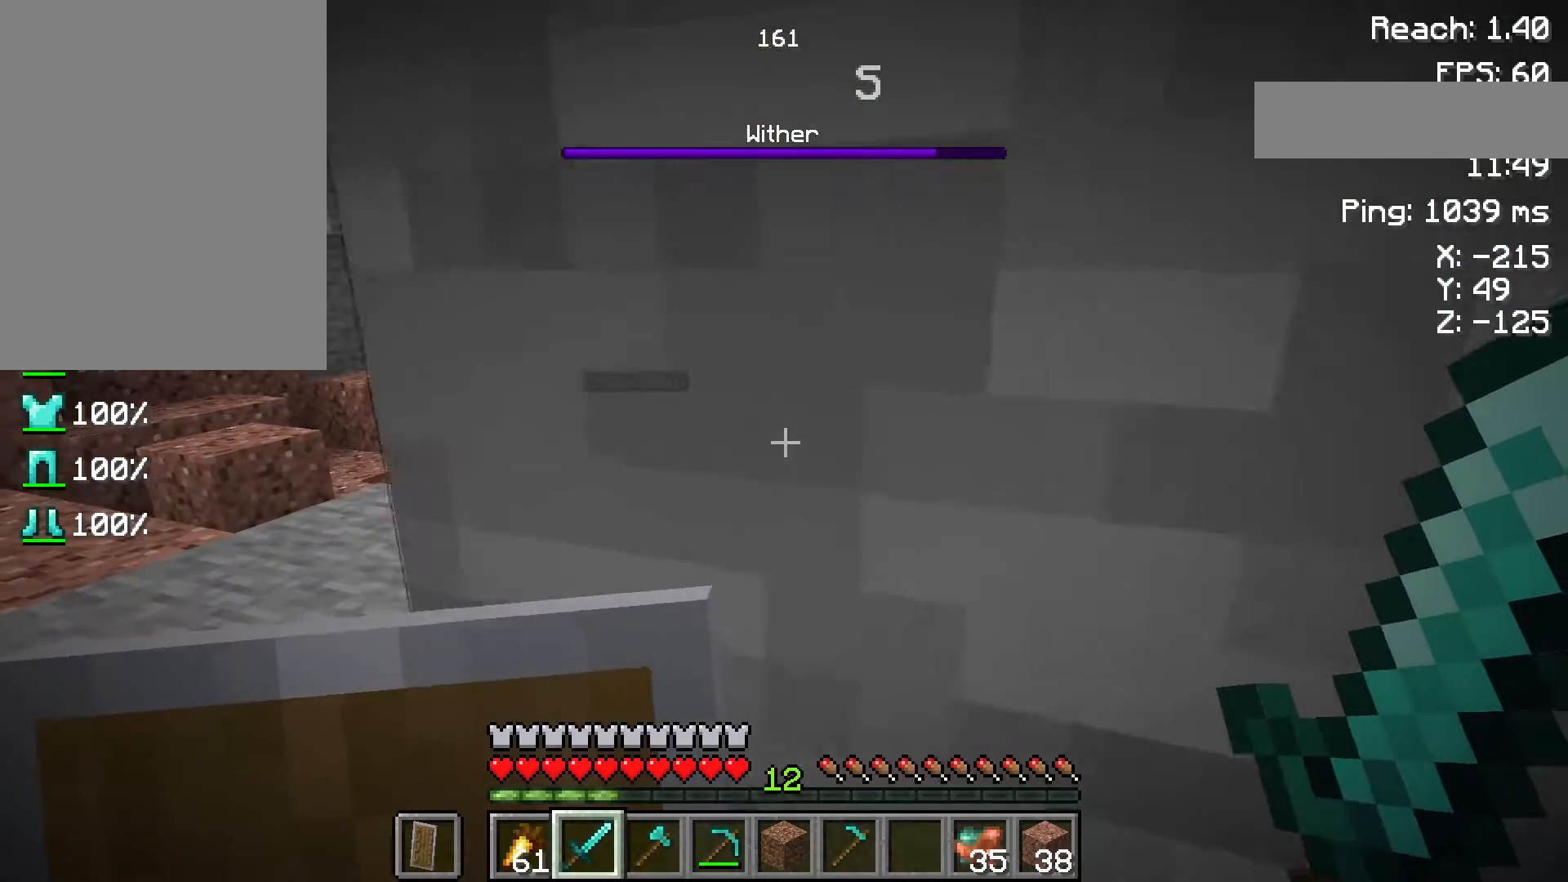
{"keys": [], "mouse": [], "events": [[350, "a", "up"]]}
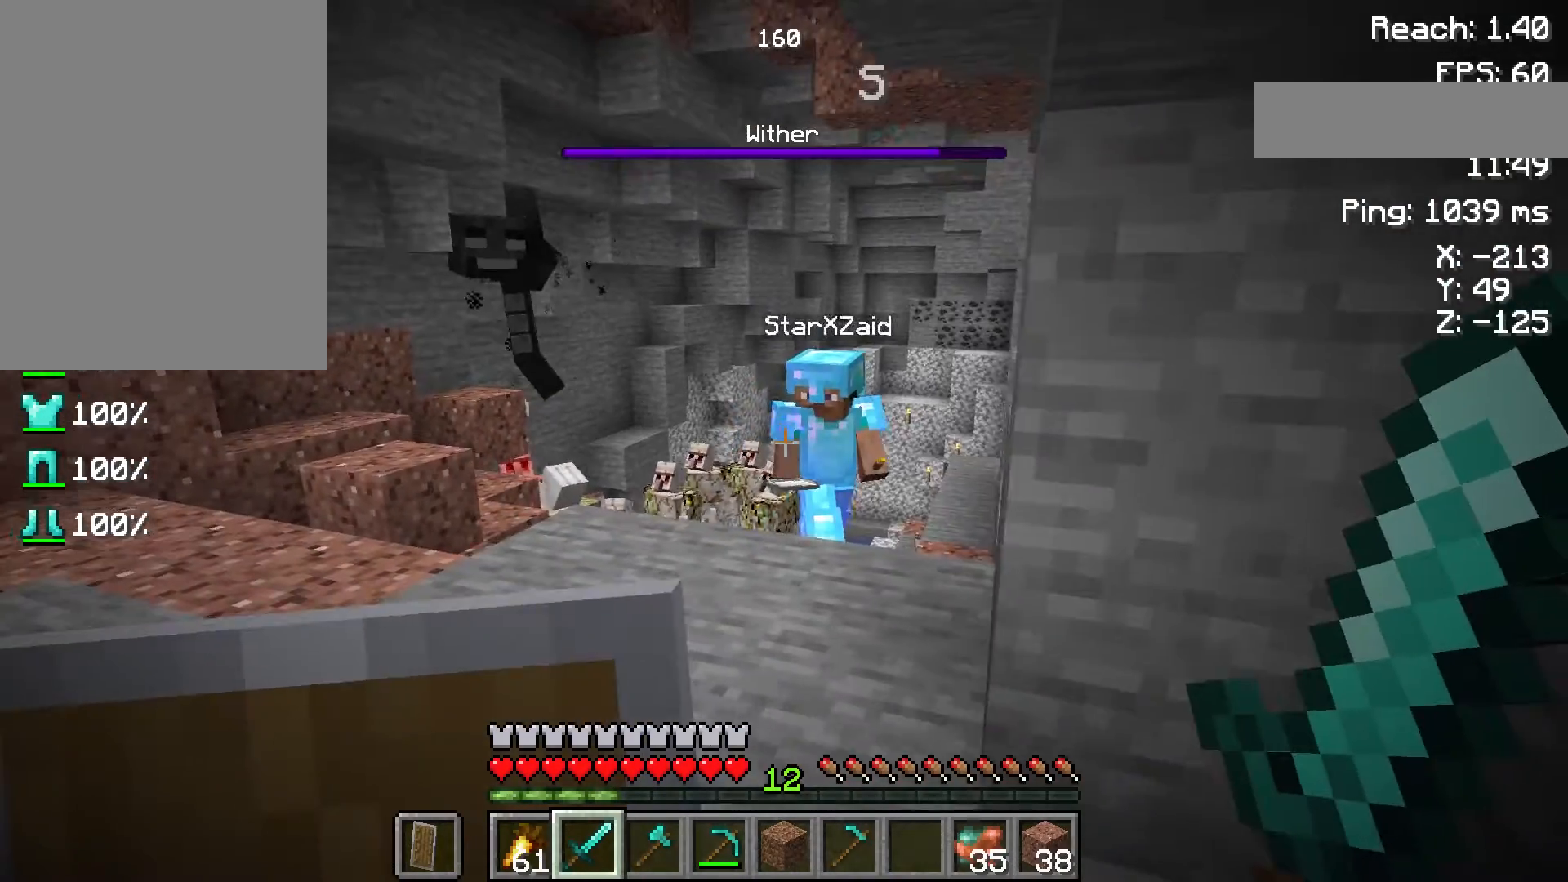
{"keys": [], "mouse": [], "events": [[17, "d", "down"], [183, "d", "up"]]}
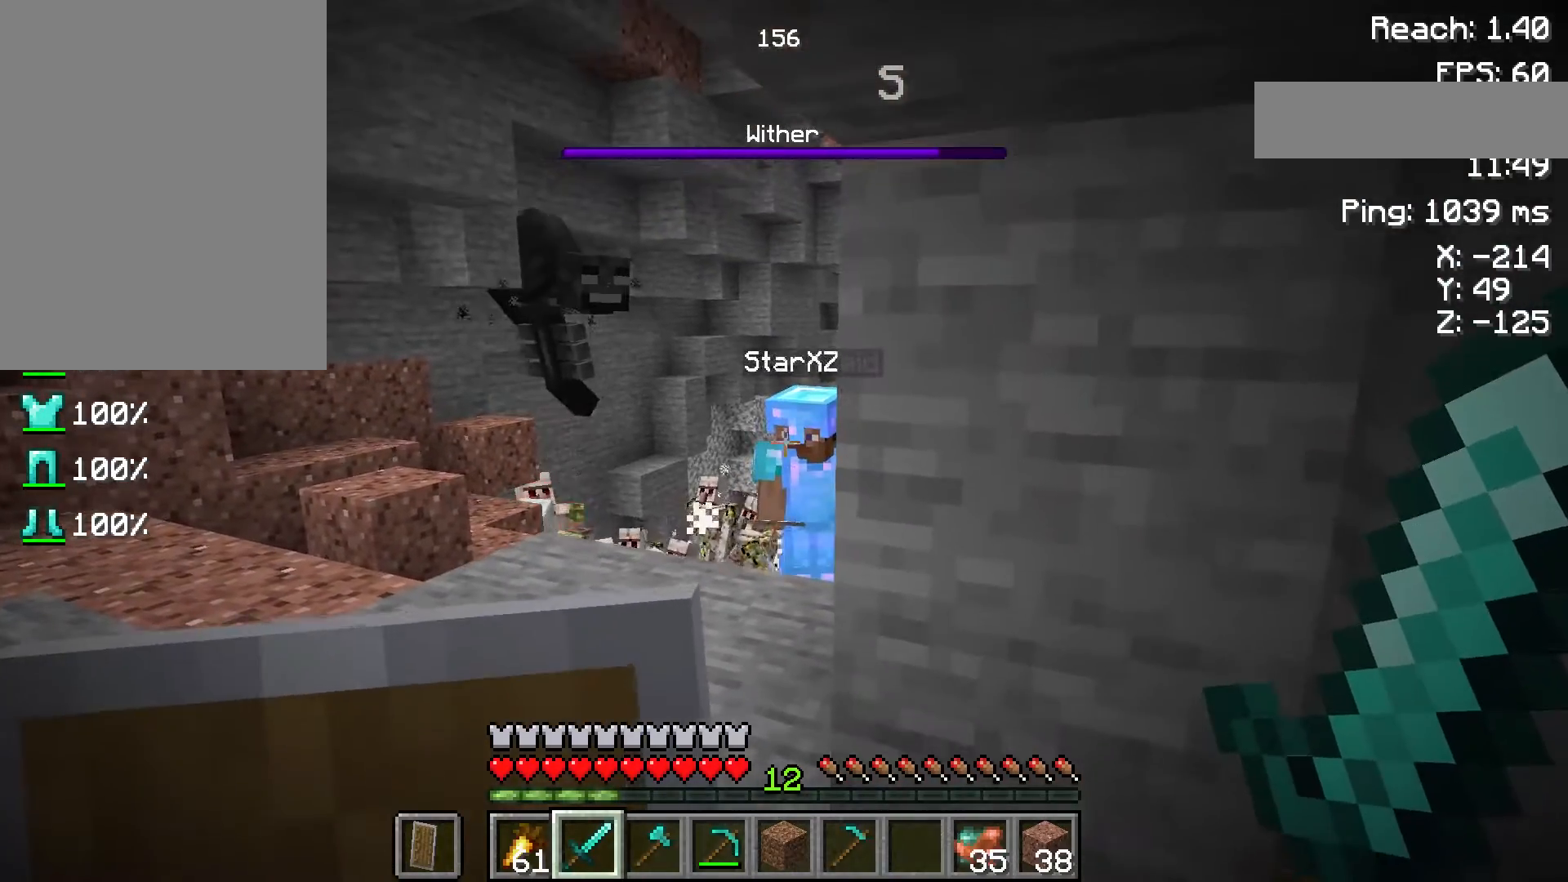
{"keys": [], "mouse": [], "events": []}
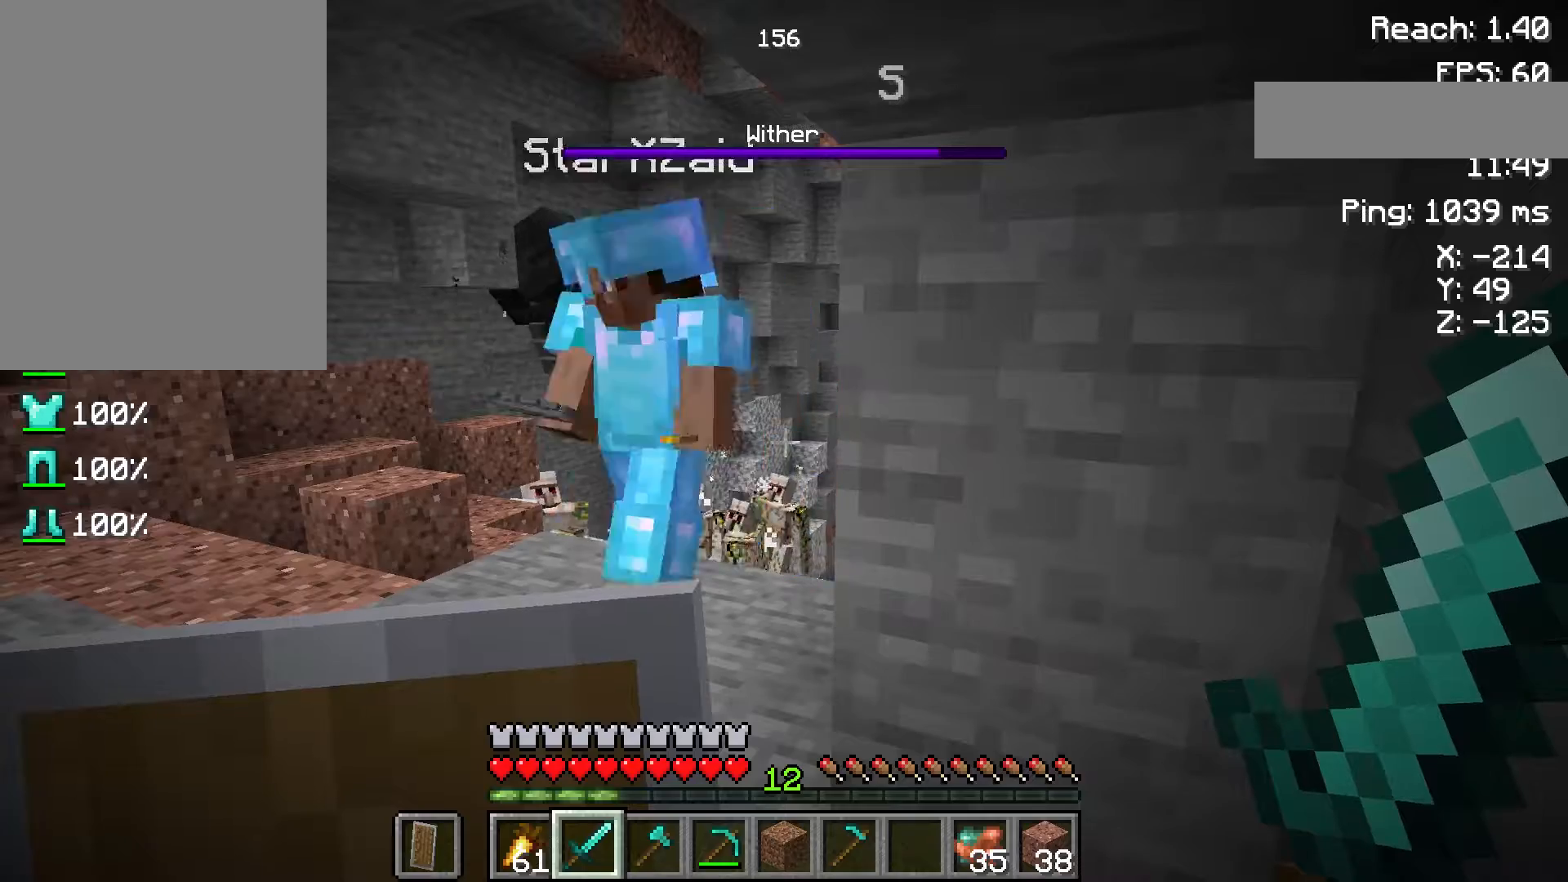
{"keys": ["d"], "mouse": [], "events": [[33, "a", "down"], [150, "a", "up"], [283, "d", "down"]]}
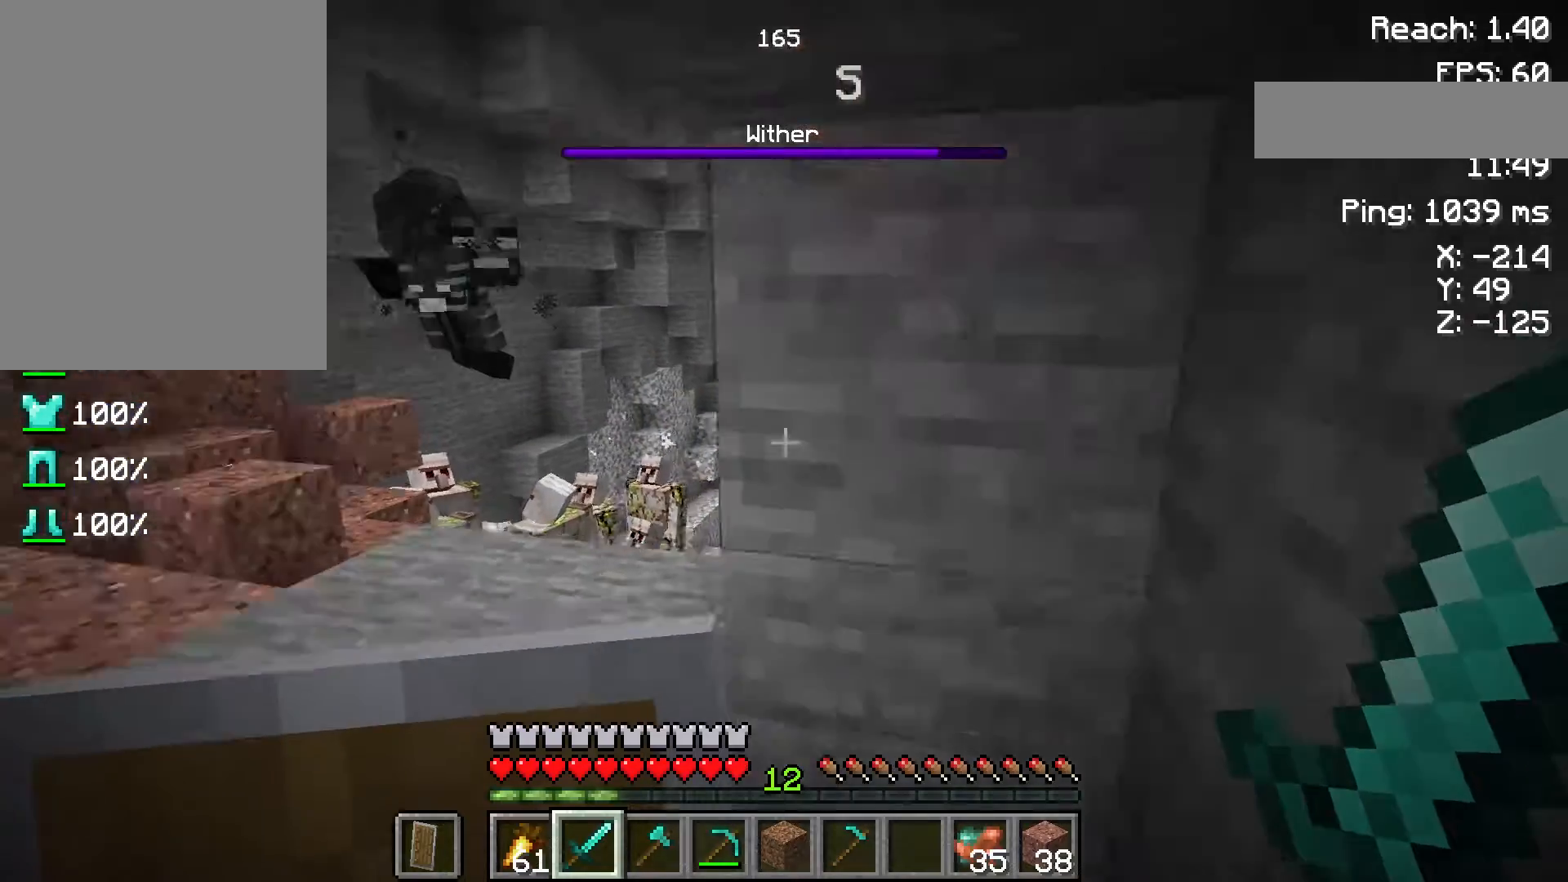
{"keys": [], "mouse": [], "events": [[350, "d", "up"]]}
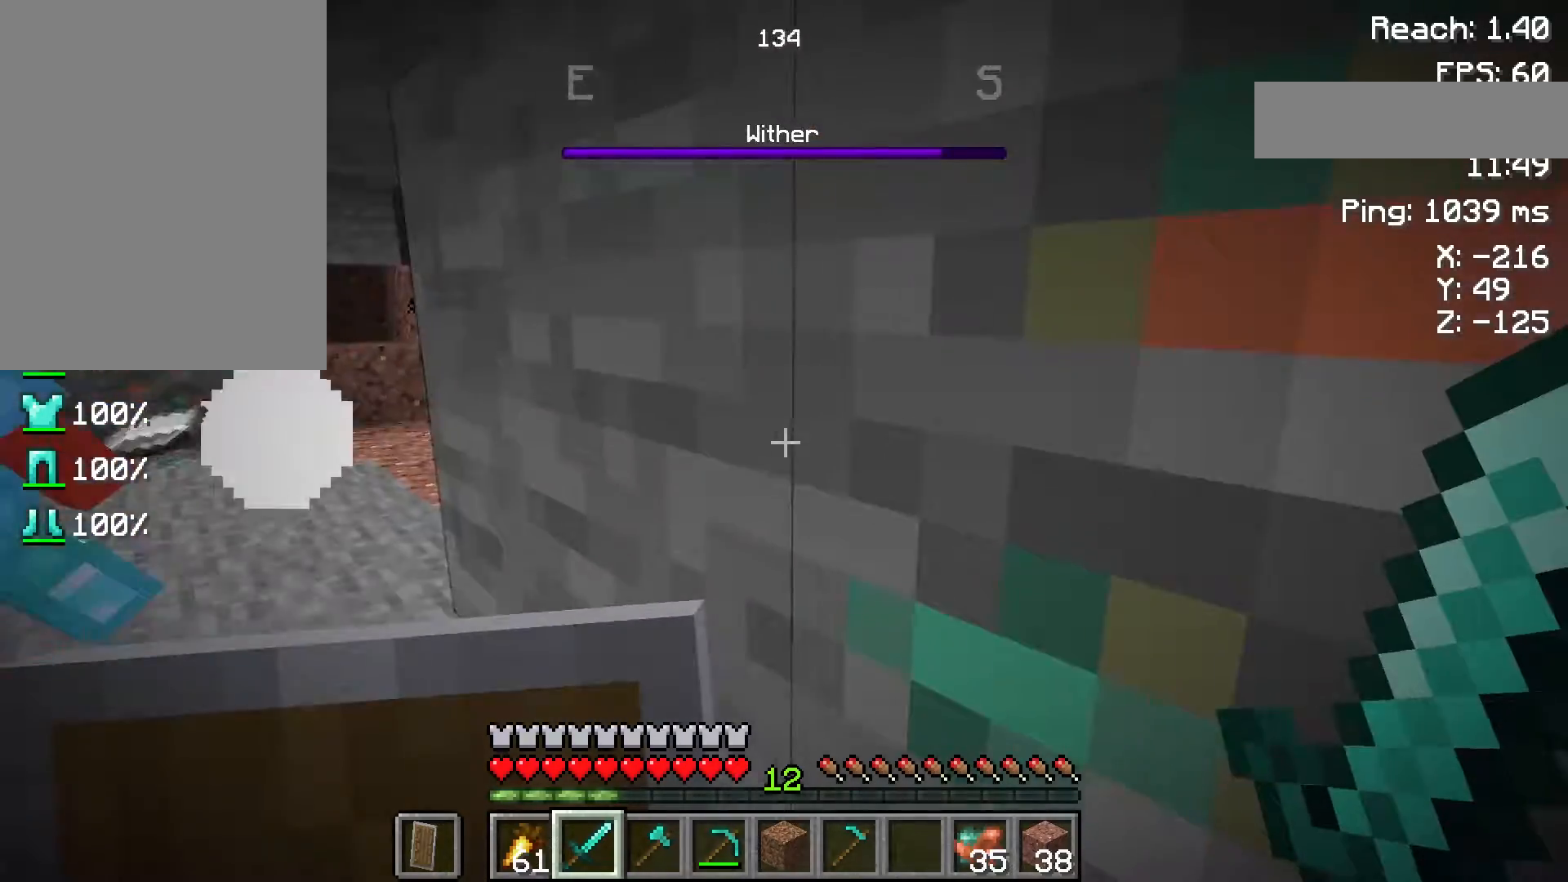
{"keys": [], "mouse": [], "events": [[17, "a", "down"], [333, "a", "up"]]}
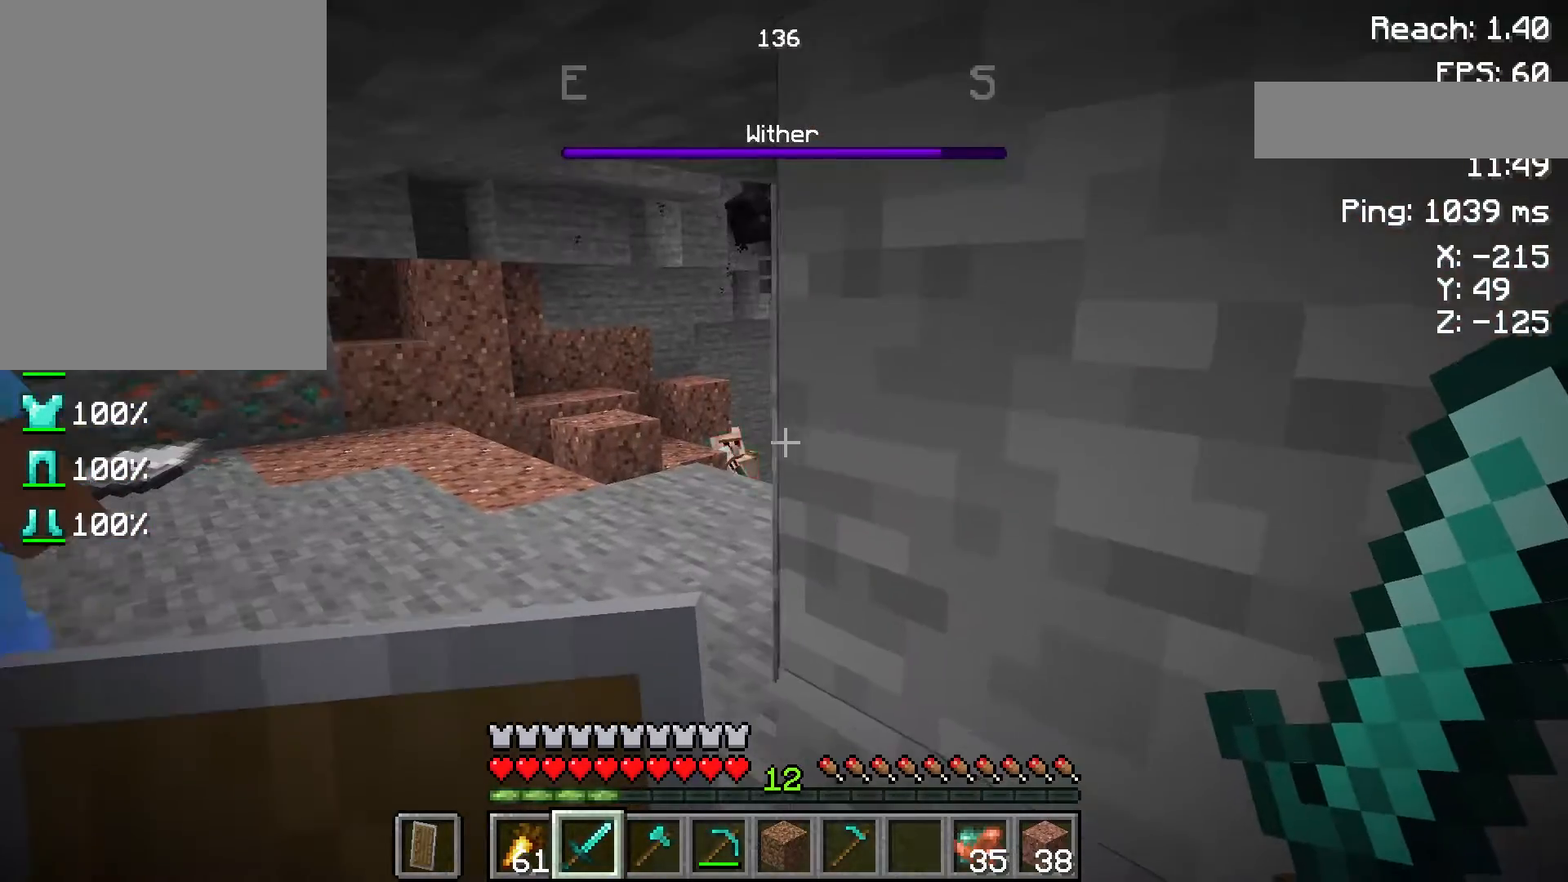
{"keys": ["a"], "mouse": [], "events": [[150, "d", "down"], [350, "d", "up"], [483, "a", "down"]]}